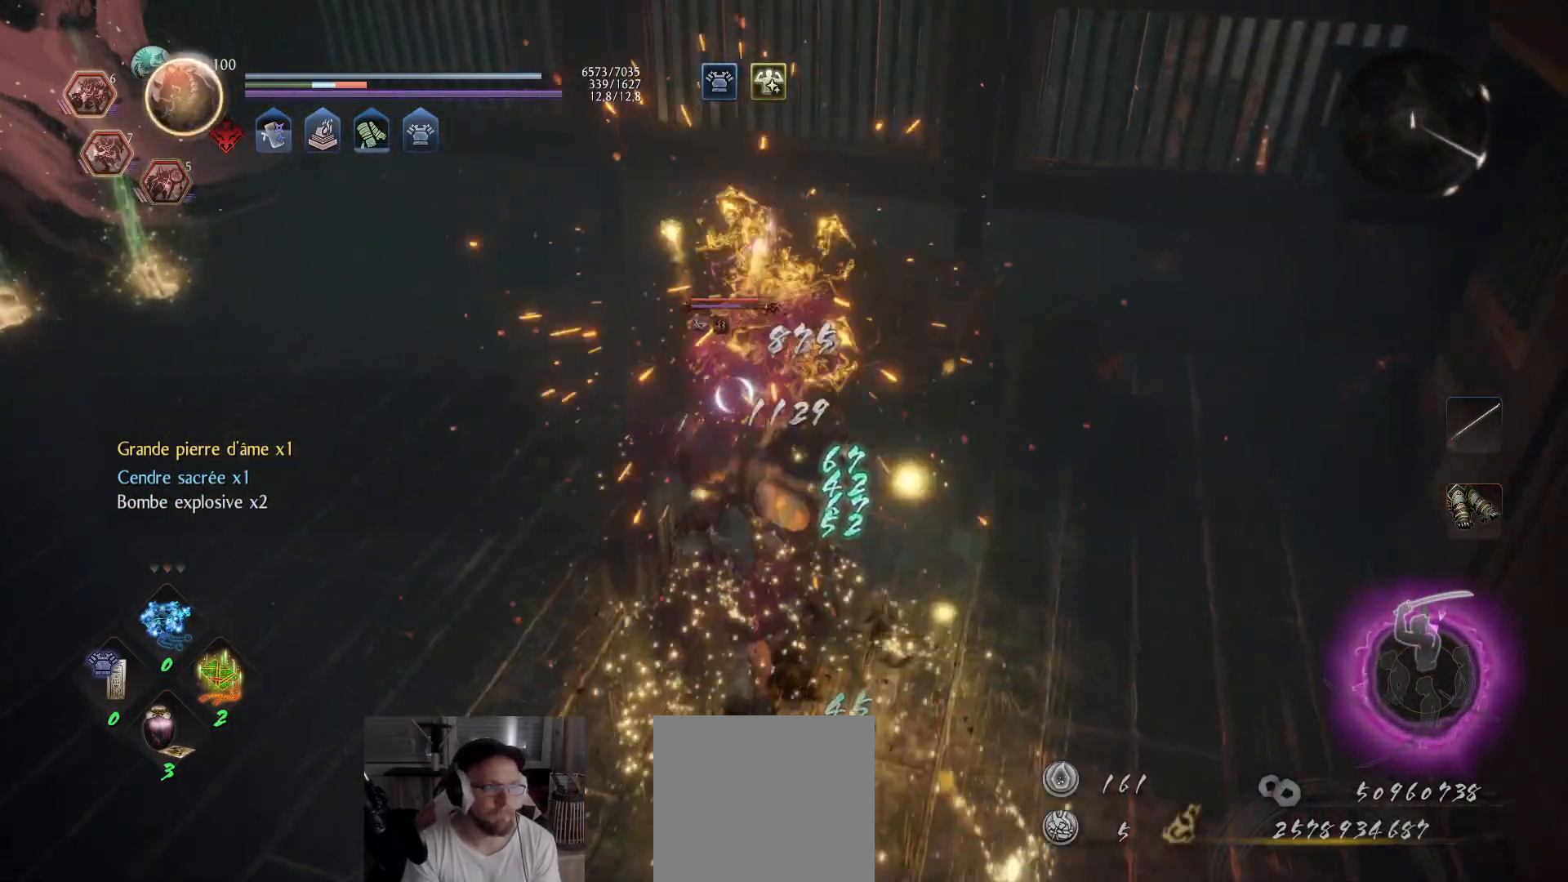
Gameplay with a controller (Xbox layout); each line is a JSON object with the inputs held at the frame after it. "events" lists button and stick changes between this image and that frame as [ms after this image, input, new state], when the widget could be followed in between.
{"buttons": ["X", "R2"], "left_stick": "center", "right_stick": "center", "events": [[33, "Y", "up"], [83, "Y", "down"], [167, "Y", "up"], [317, "left_stick", "center"], [433, "R2", "down"], [450, "X", "down"]]}
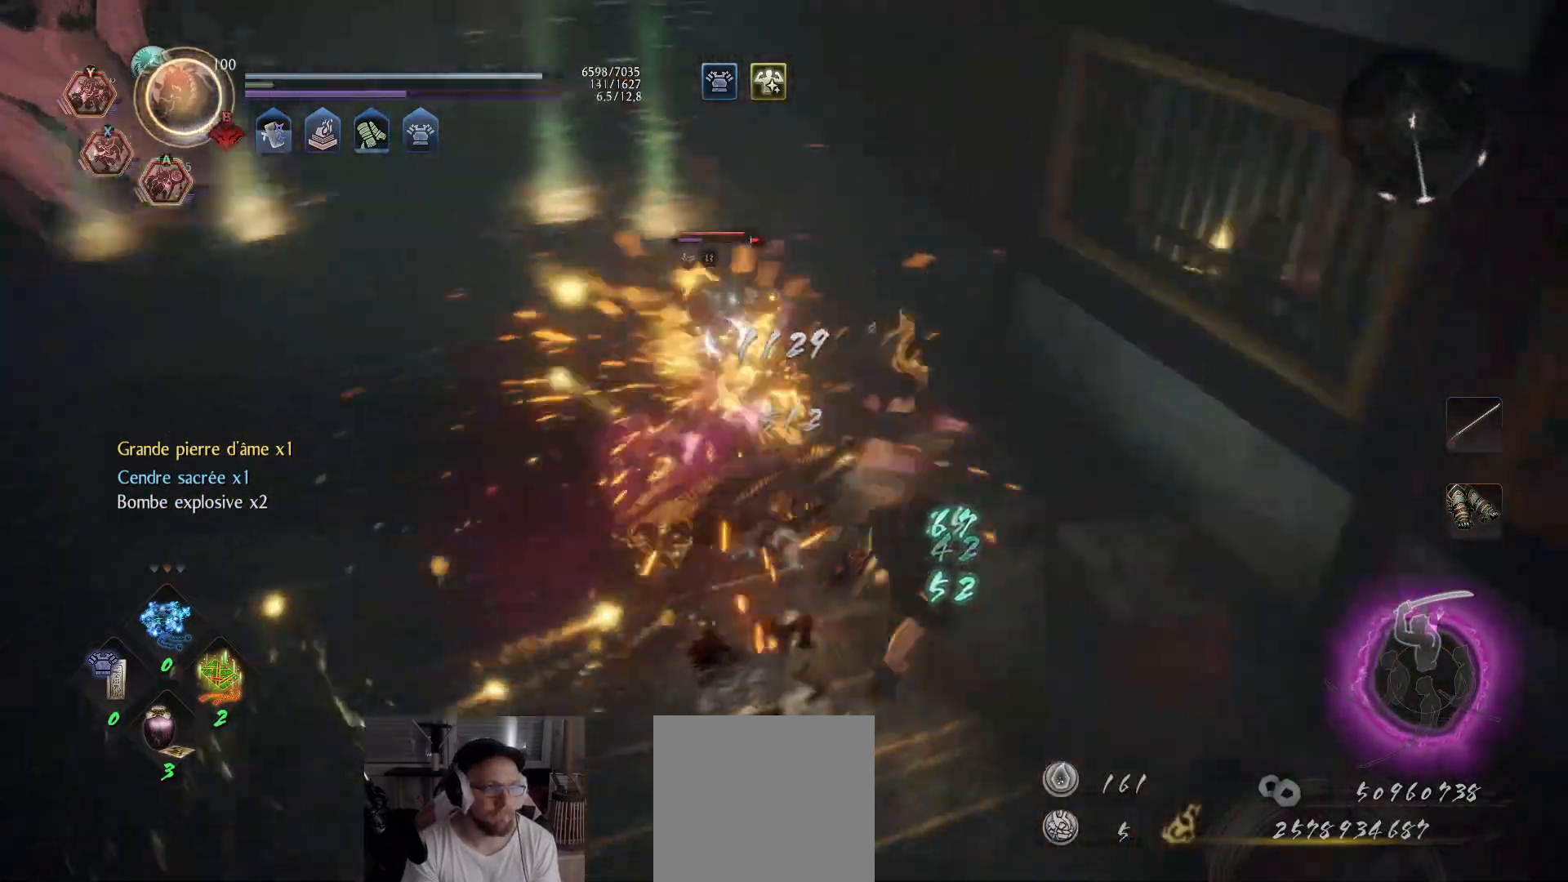
{"buttons": [], "left_stick": "up-left", "right_stick": "center", "events": [[67, "X", "up"], [83, "X", "down"], [150, "X", "up"], [167, "left_stick", "up-left"], [217, "X", "down"], [300, "X", "up"], [350, "R2", "up"]]}
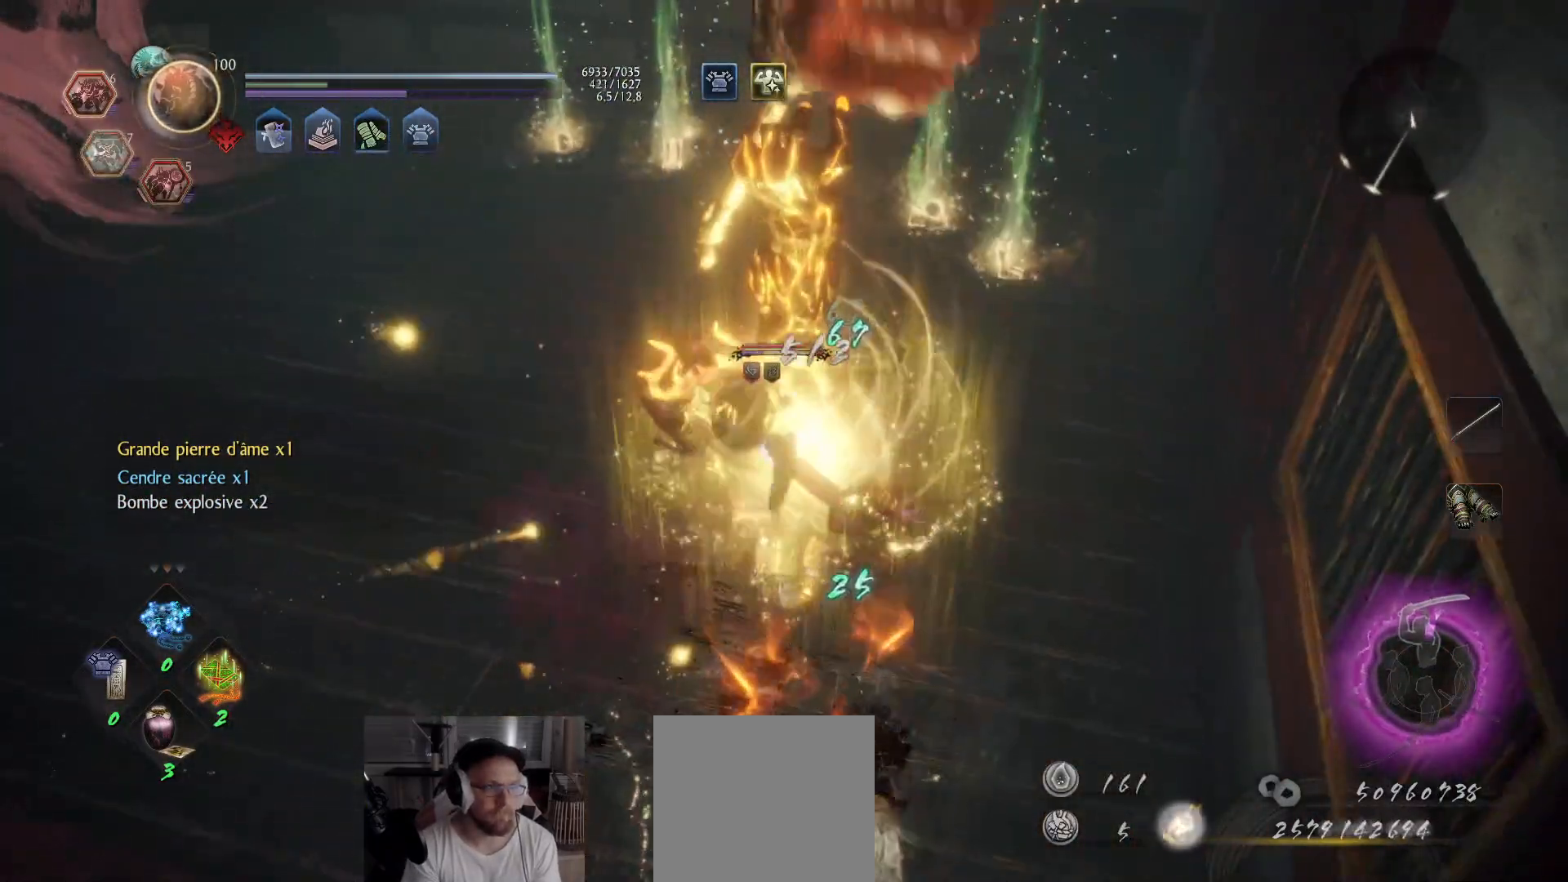
{"buttons": [], "left_stick": "up", "right_stick": "center", "events": [[117, "left_stick", "up"], [317, "left_stick", "center"], [367, "R1", "down"], [467, "R1", "up"], [483, "left_stick", "up"]]}
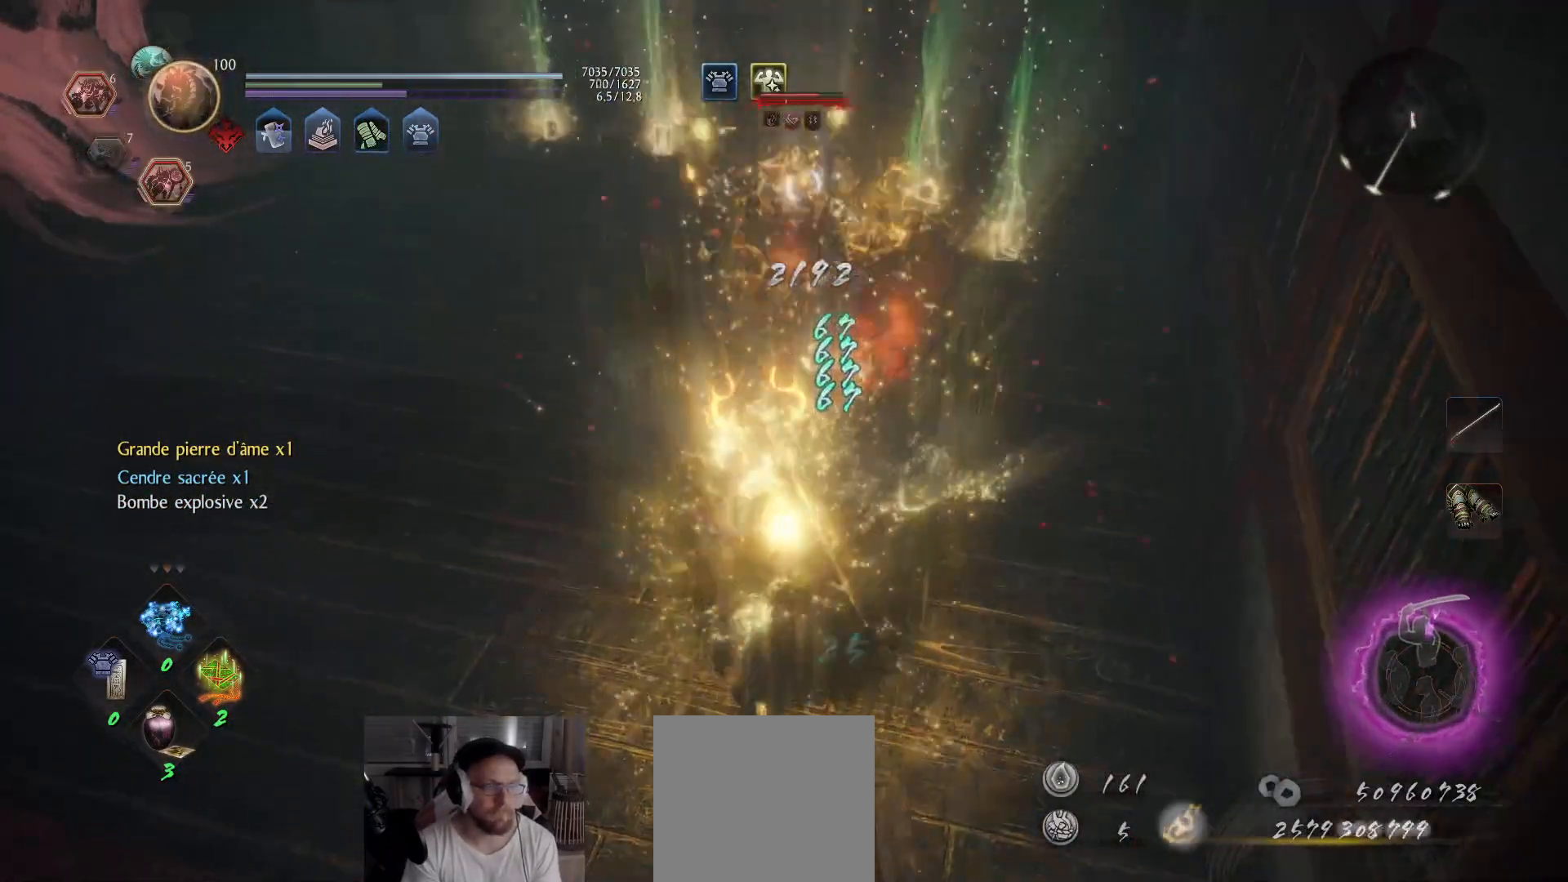
{"buttons": [], "left_stick": "up", "right_stick": "center", "events": []}
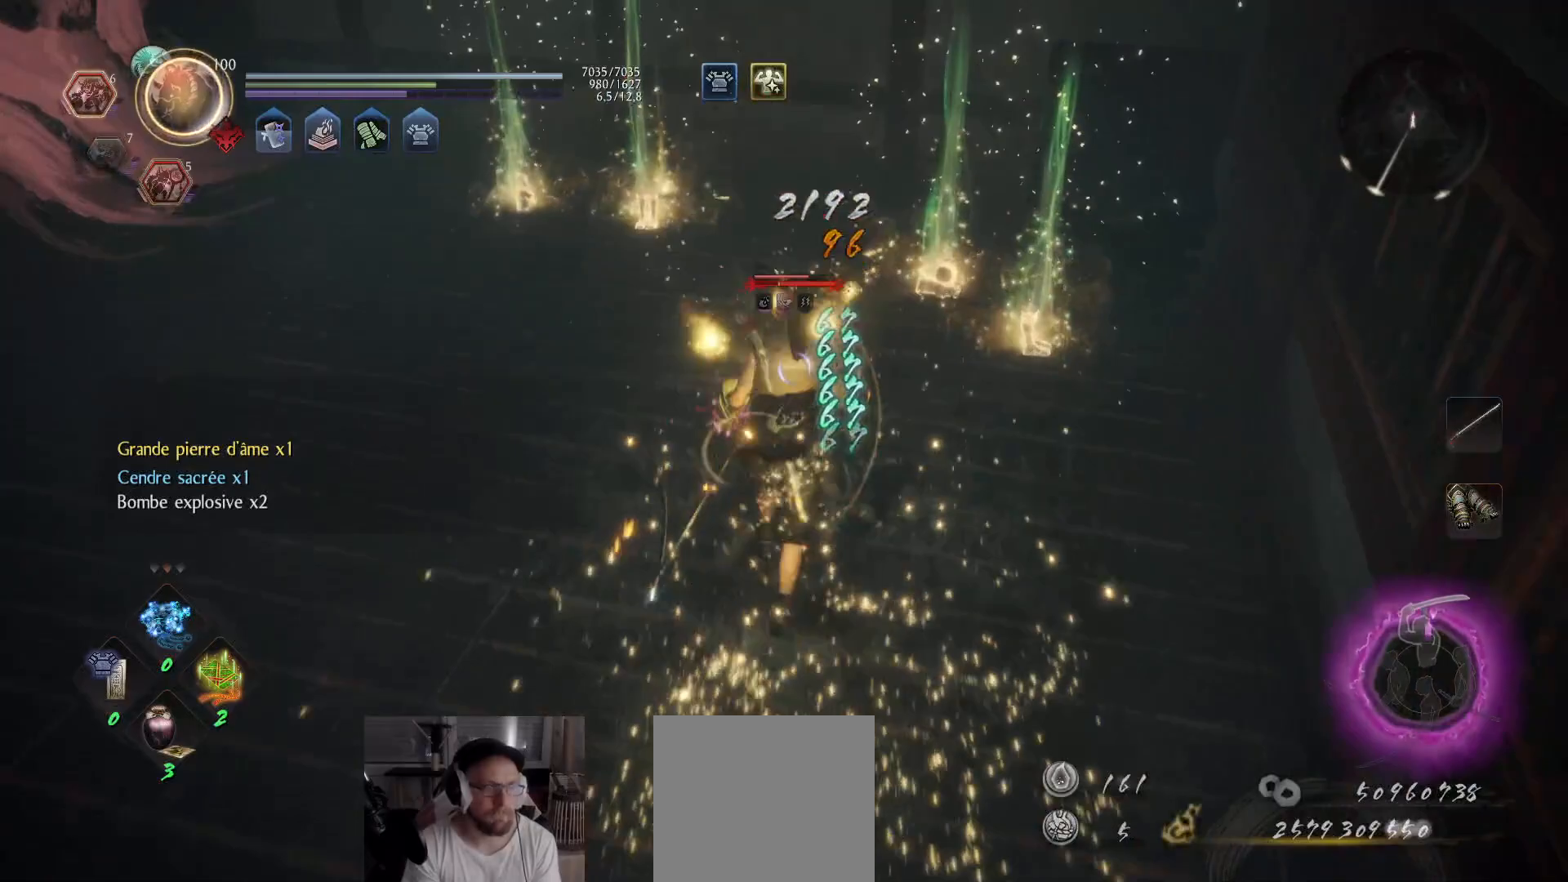
{"buttons": [], "left_stick": "center", "right_stick": "center", "events": [[133, "Y", "down"], [250, "Y", "up"], [383, "left_stick", "center"]]}
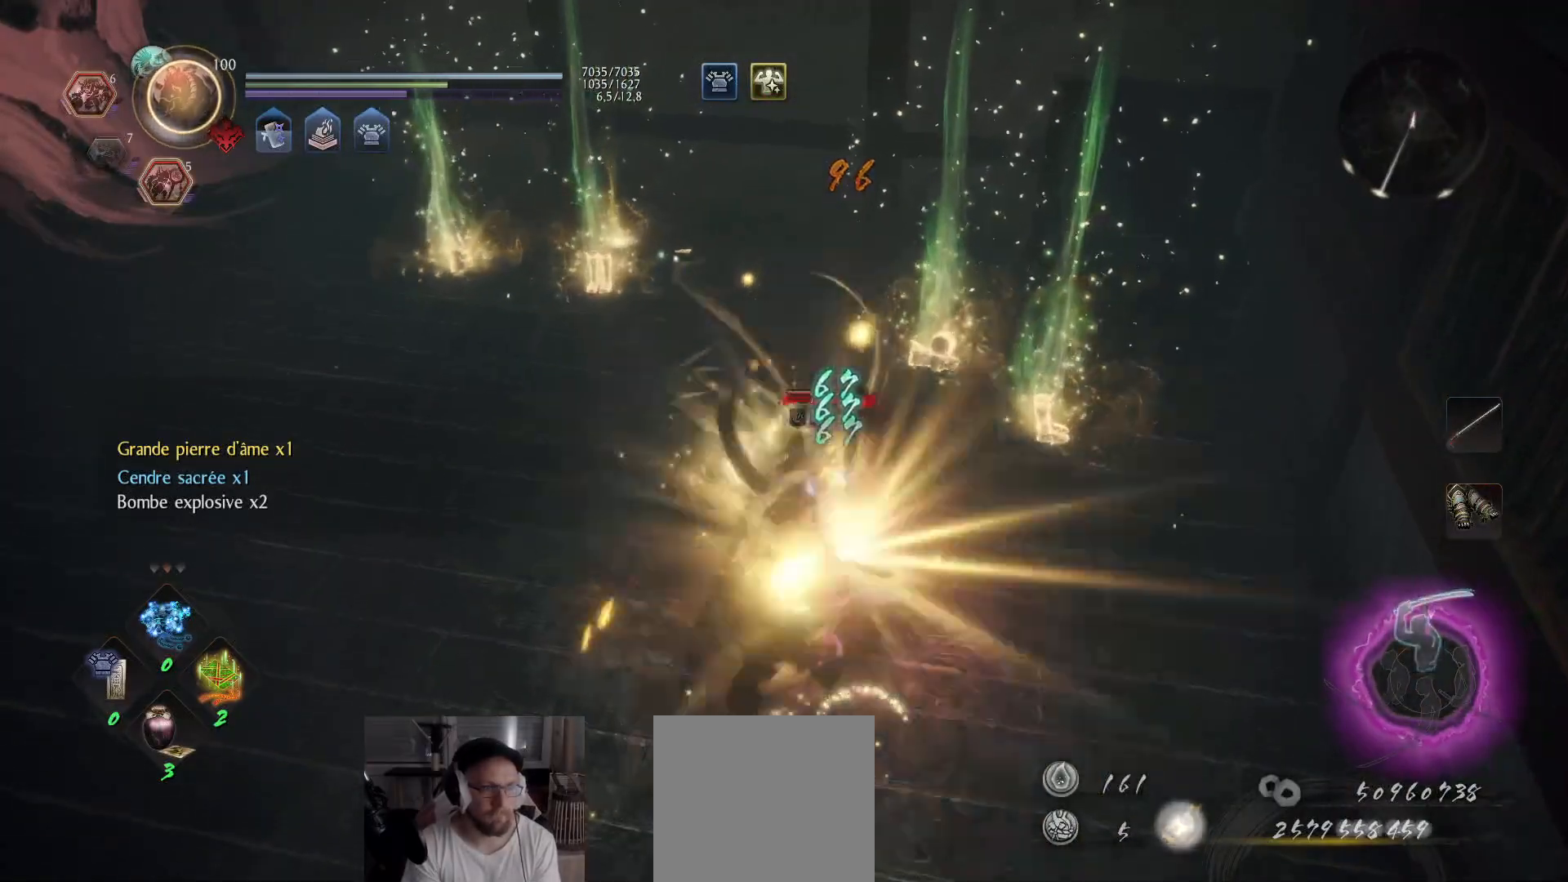
{"buttons": [], "left_stick": "down", "right_stick": "center", "events": [[133, "left_stick", "down"]]}
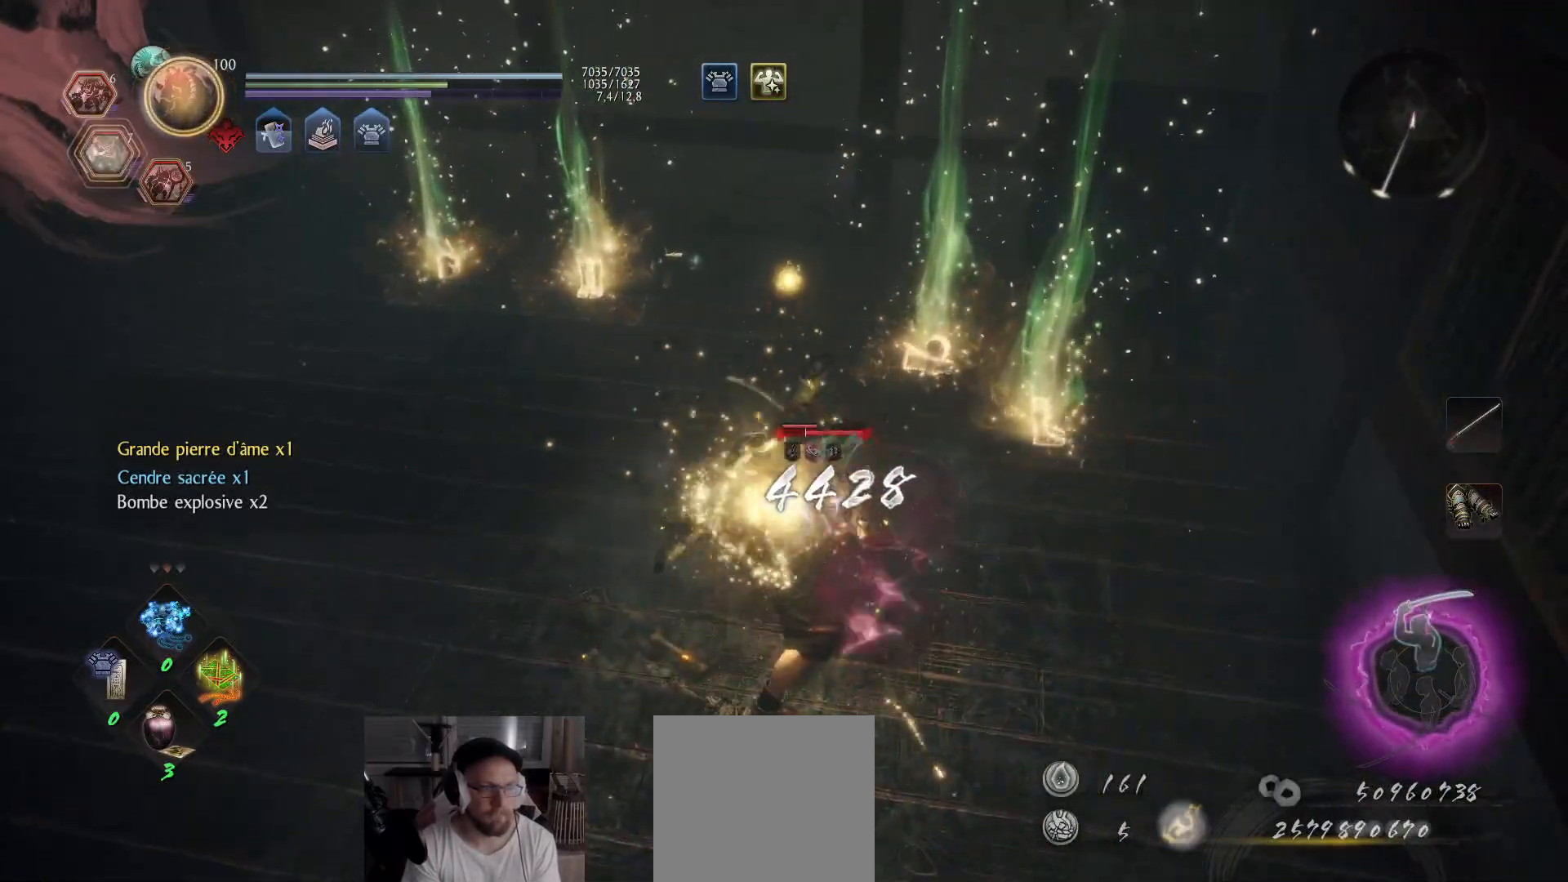
{"buttons": ["Y"], "left_stick": "center", "right_stick": "center", "events": [[400, "Y", "down"], [500, "left_stick", "center"]]}
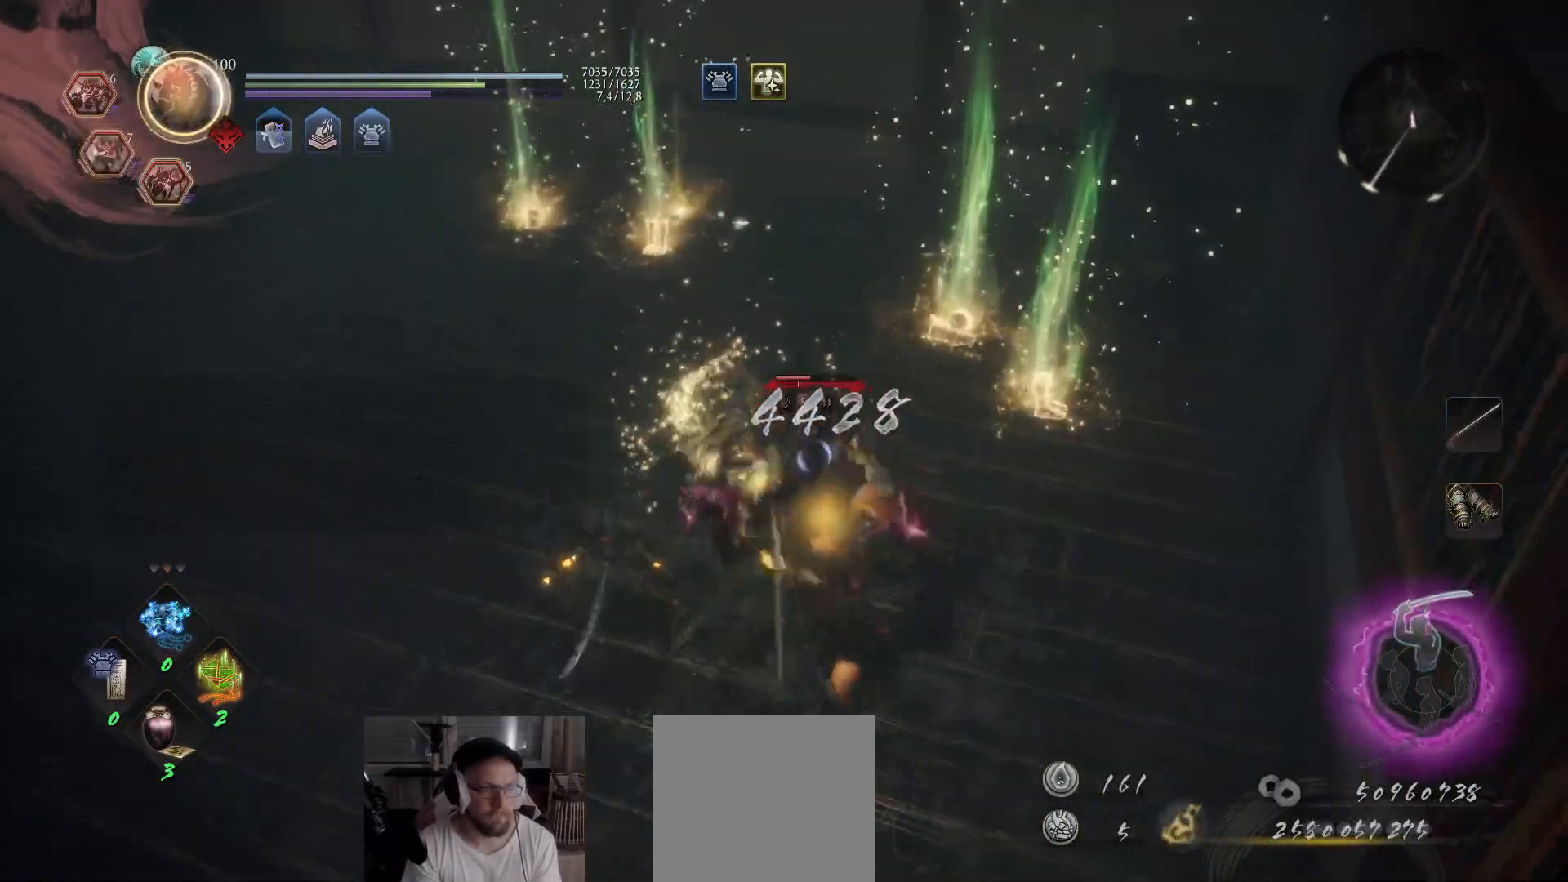
{"buttons": ["Y"], "left_stick": "up", "right_stick": "center", "events": [[133, "left_stick", "up"]]}
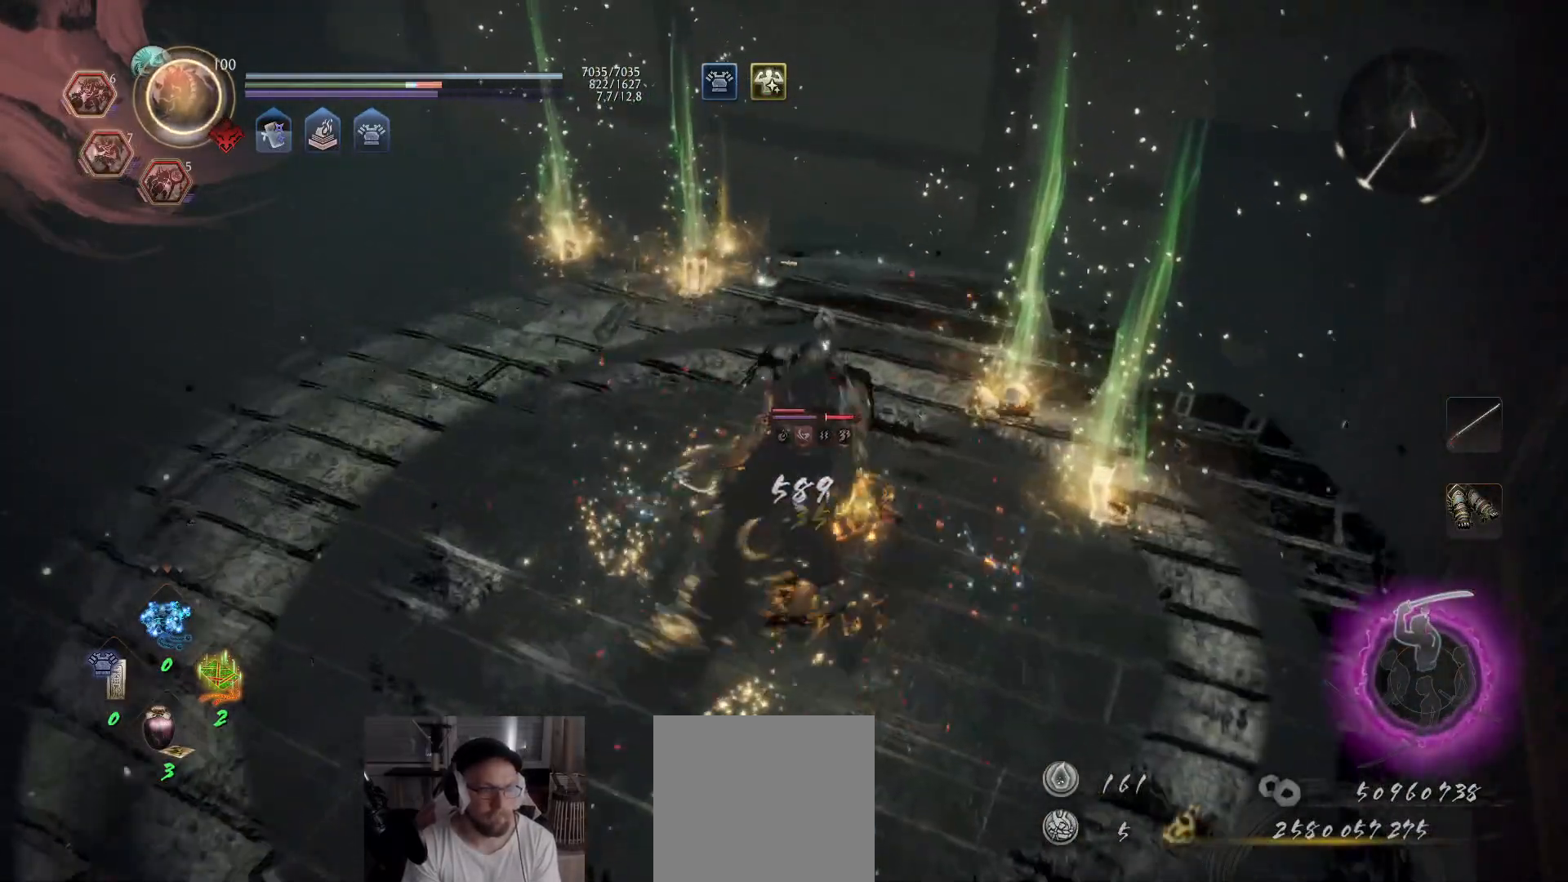
{"buttons": ["Y"], "left_stick": "up", "right_stick": "center", "events": []}
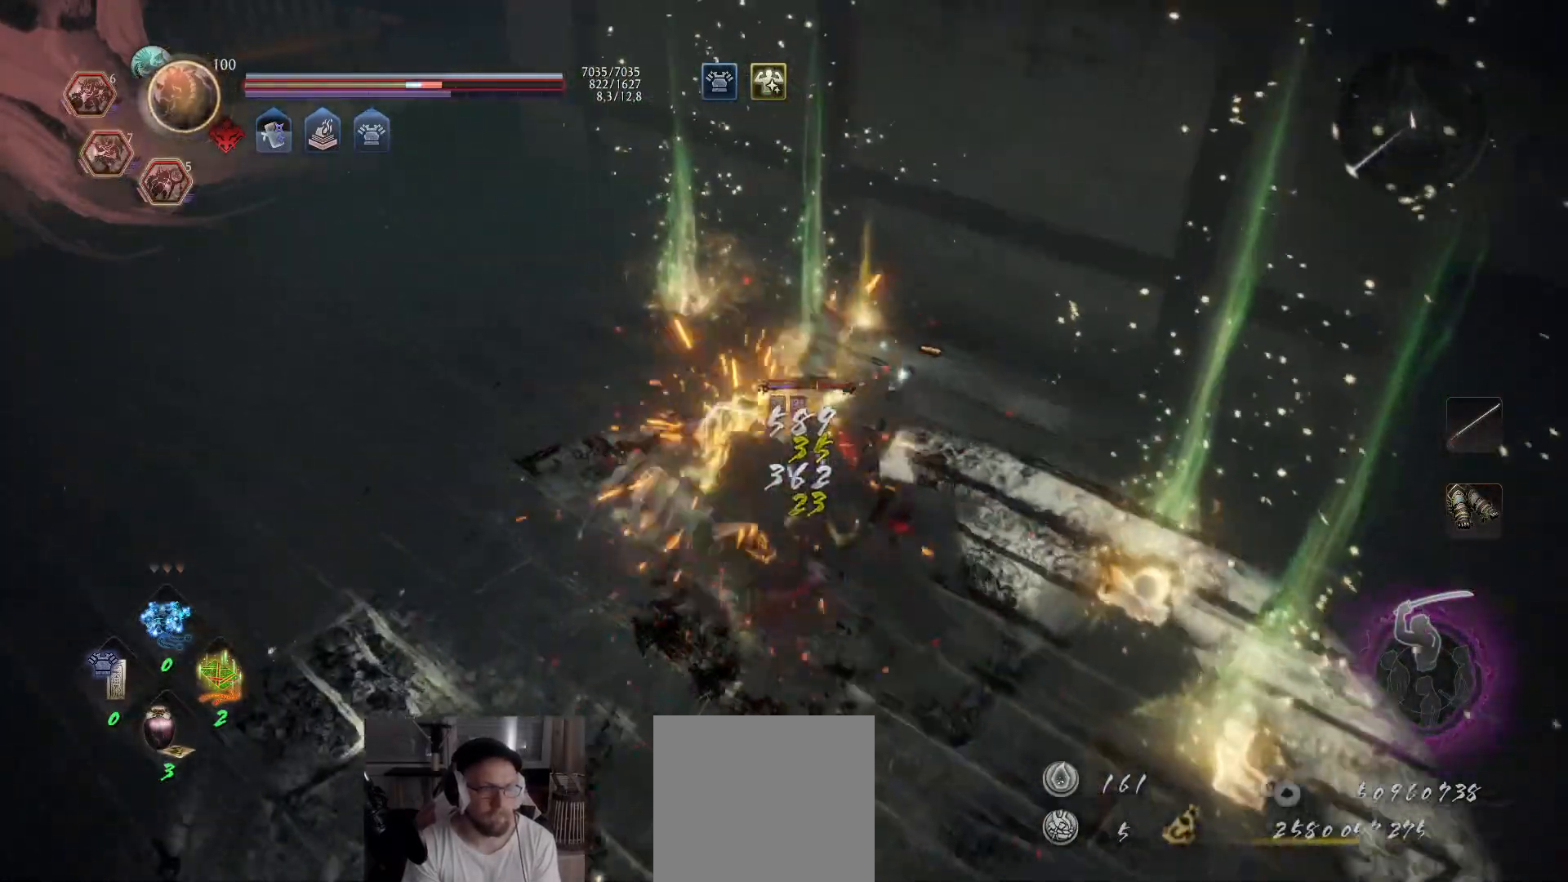
{"buttons": ["Y"], "left_stick": "up", "right_stick": "center", "events": []}
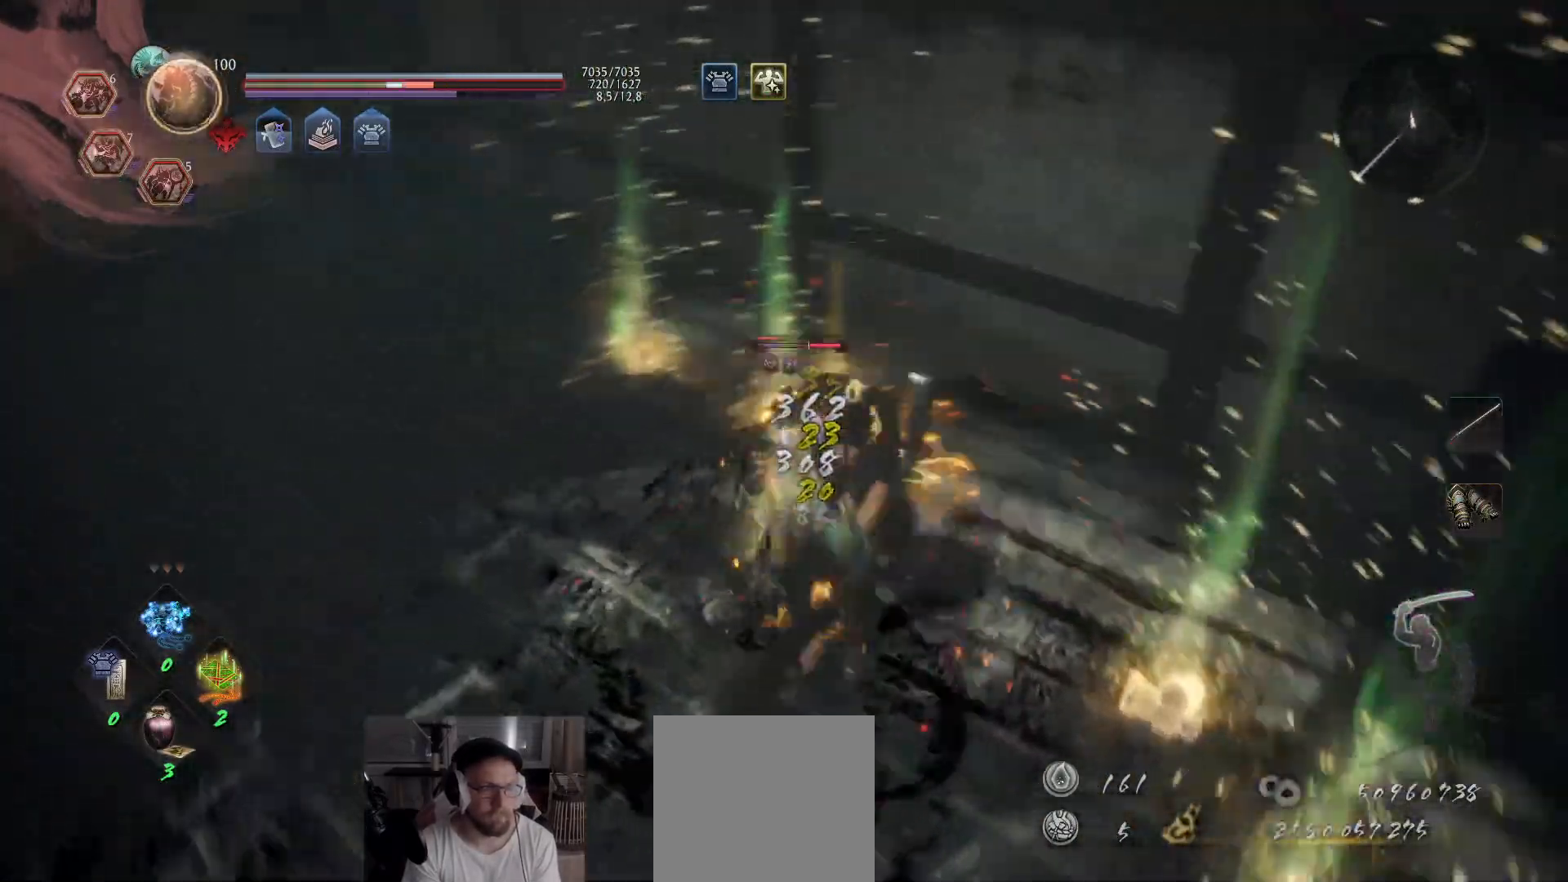
{"buttons": [], "left_stick": "center", "right_stick": "center", "events": [[217, "left_stick", "center"], [267, "Y", "up"]]}
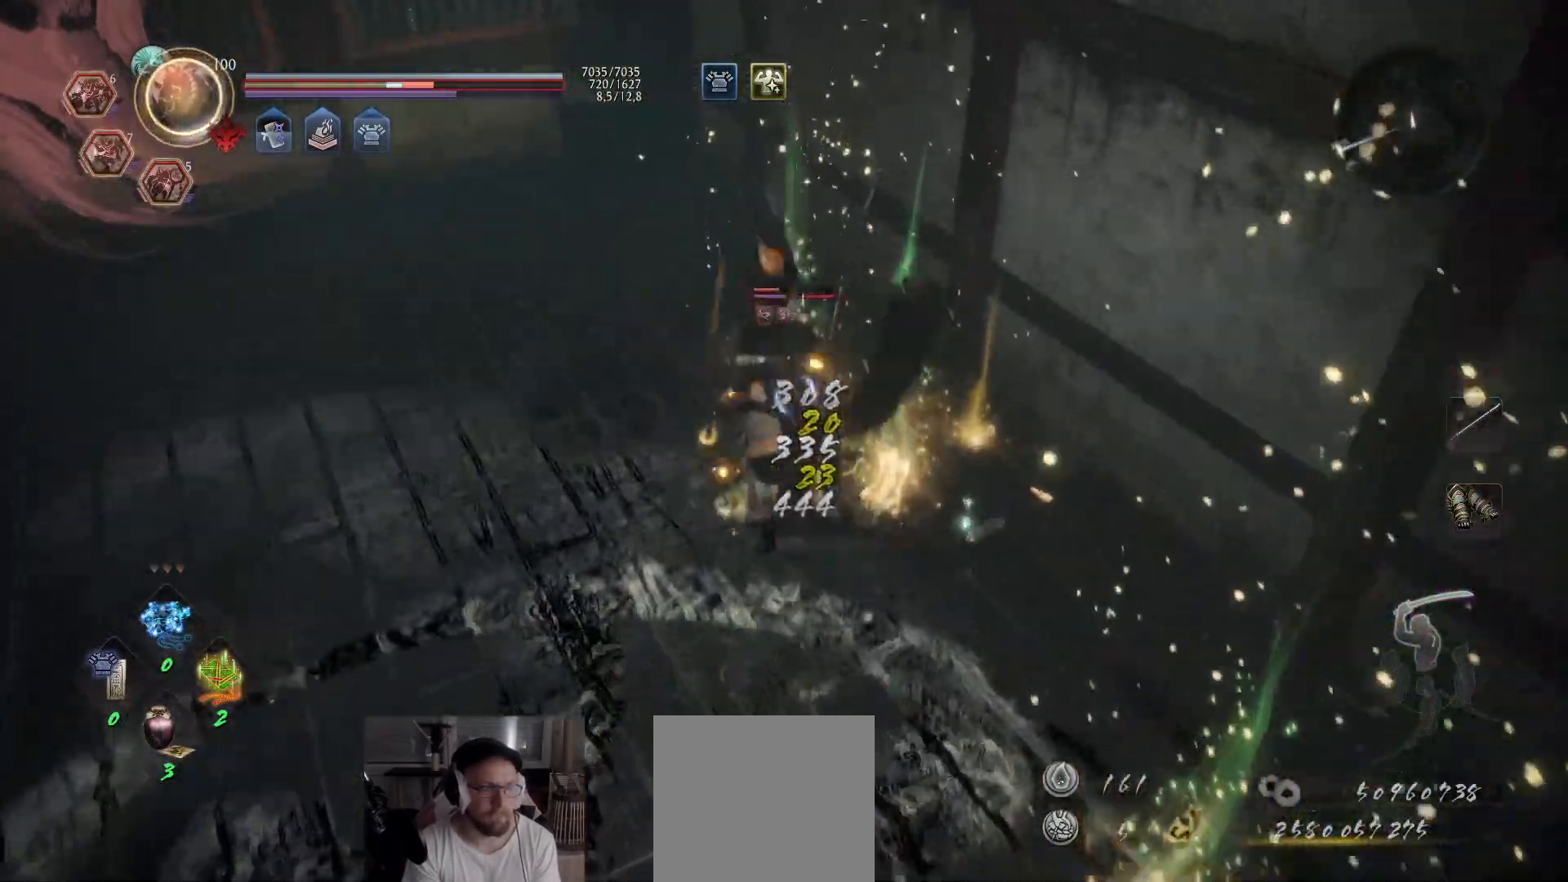
{"buttons": [], "left_stick": "down", "right_stick": "center", "events": [[100, "left_stick", "down"]]}
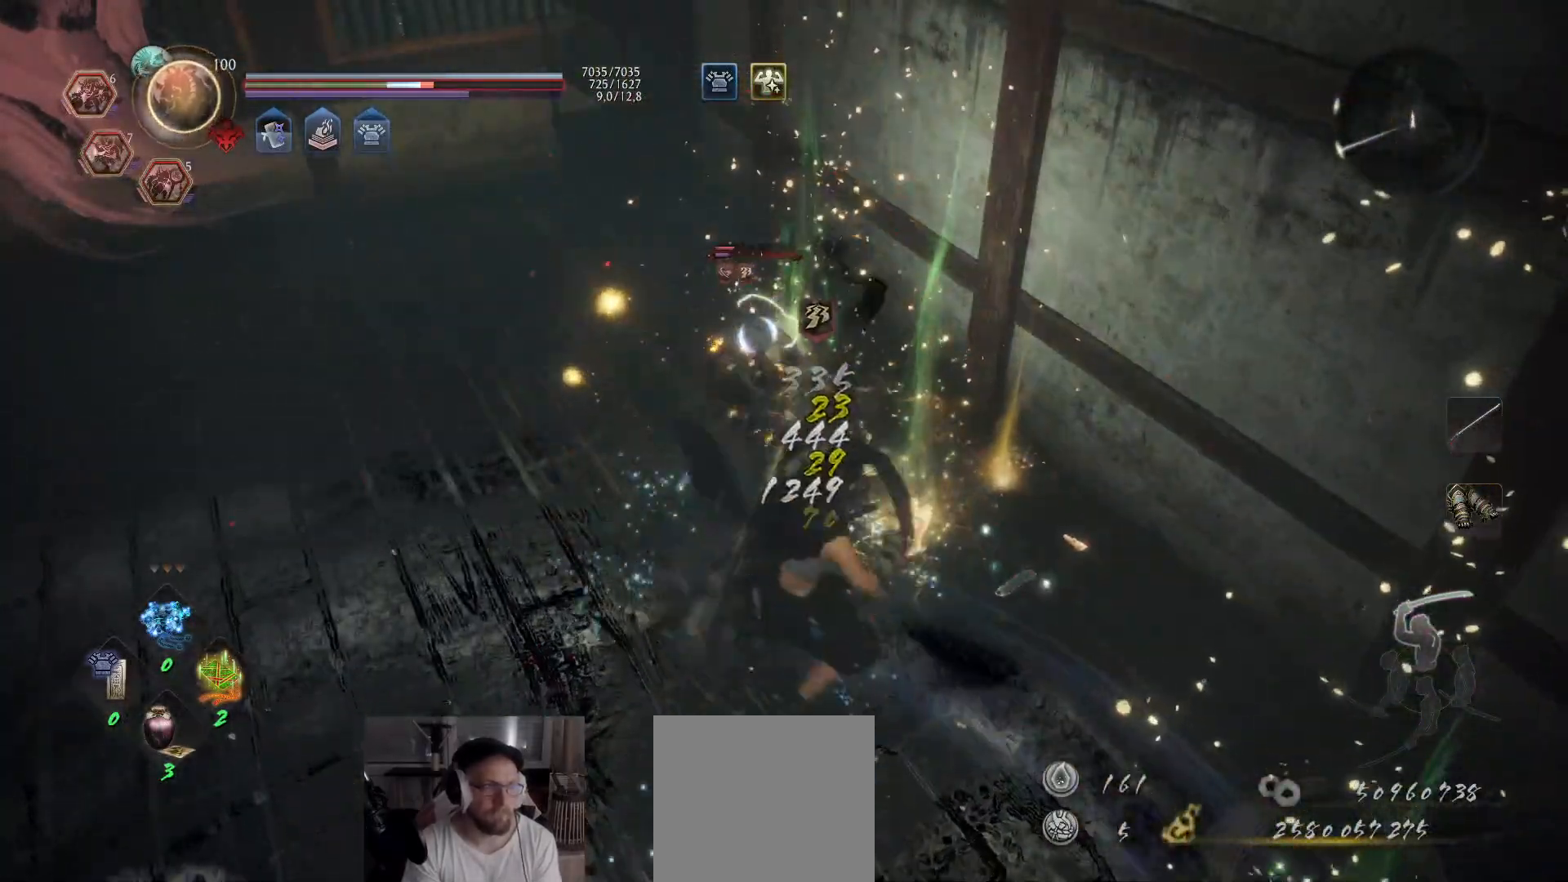
{"buttons": [], "left_stick": "up", "right_stick": "center", "events": [[100, "R1", "down"], [200, "R1", "up"], [233, "left_stick", "up"], [283, "X", "down"], [367, "X", "up"], [417, "X", "down"], [500, "X", "up"]]}
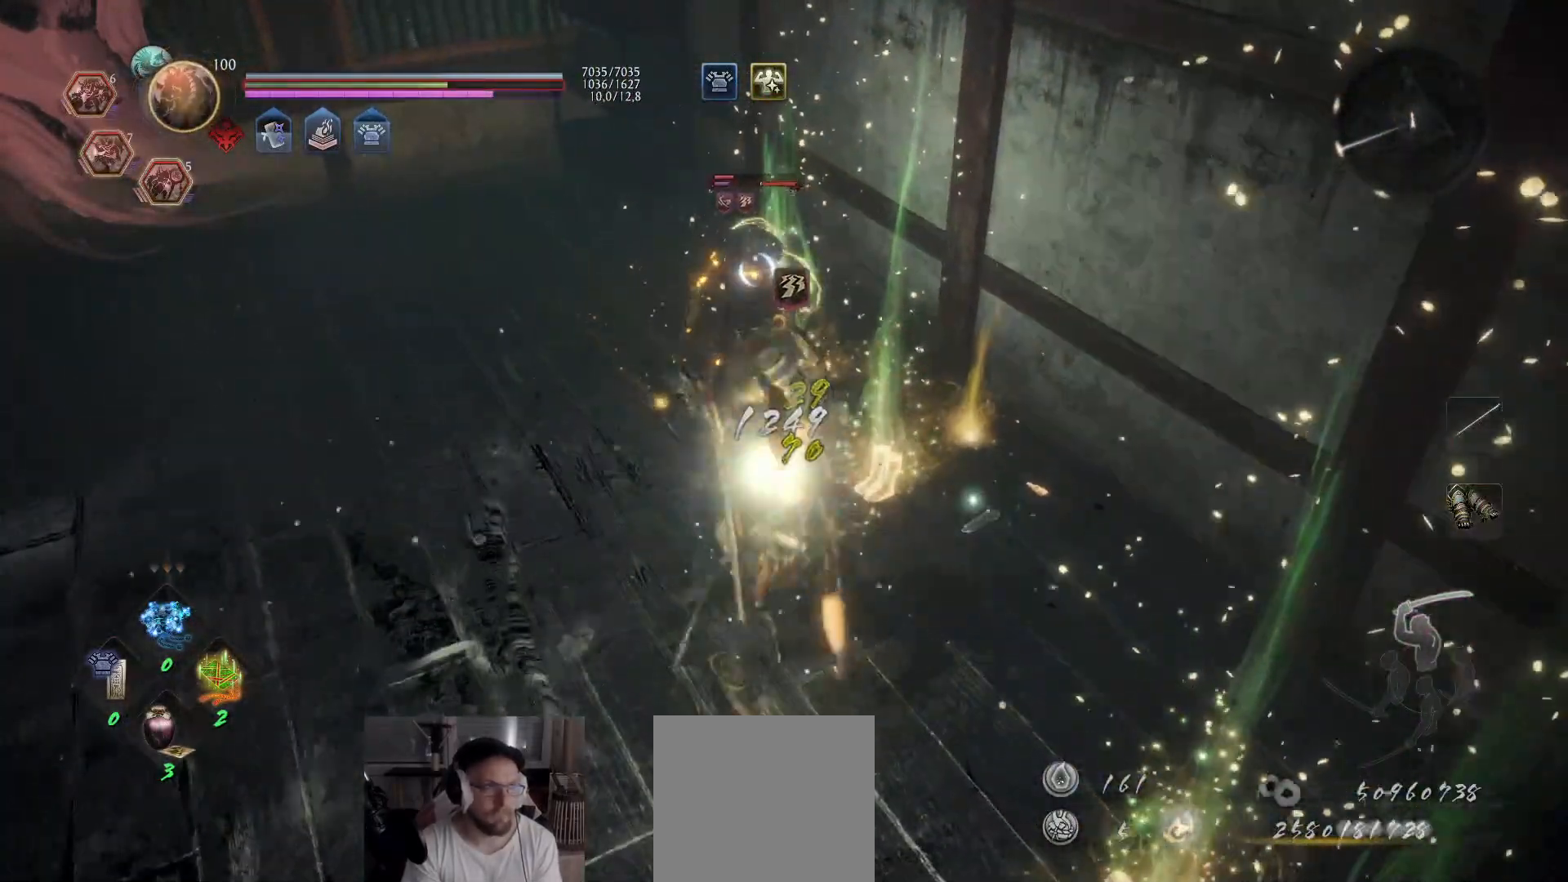
{"buttons": ["X"], "left_stick": "up", "right_stick": "center", "events": [[33, "X", "down"], [133, "X", "up"], [183, "X", "down"], [267, "X", "up"], [317, "X", "down"], [367, "X", "up"], [433, "X", "down"]]}
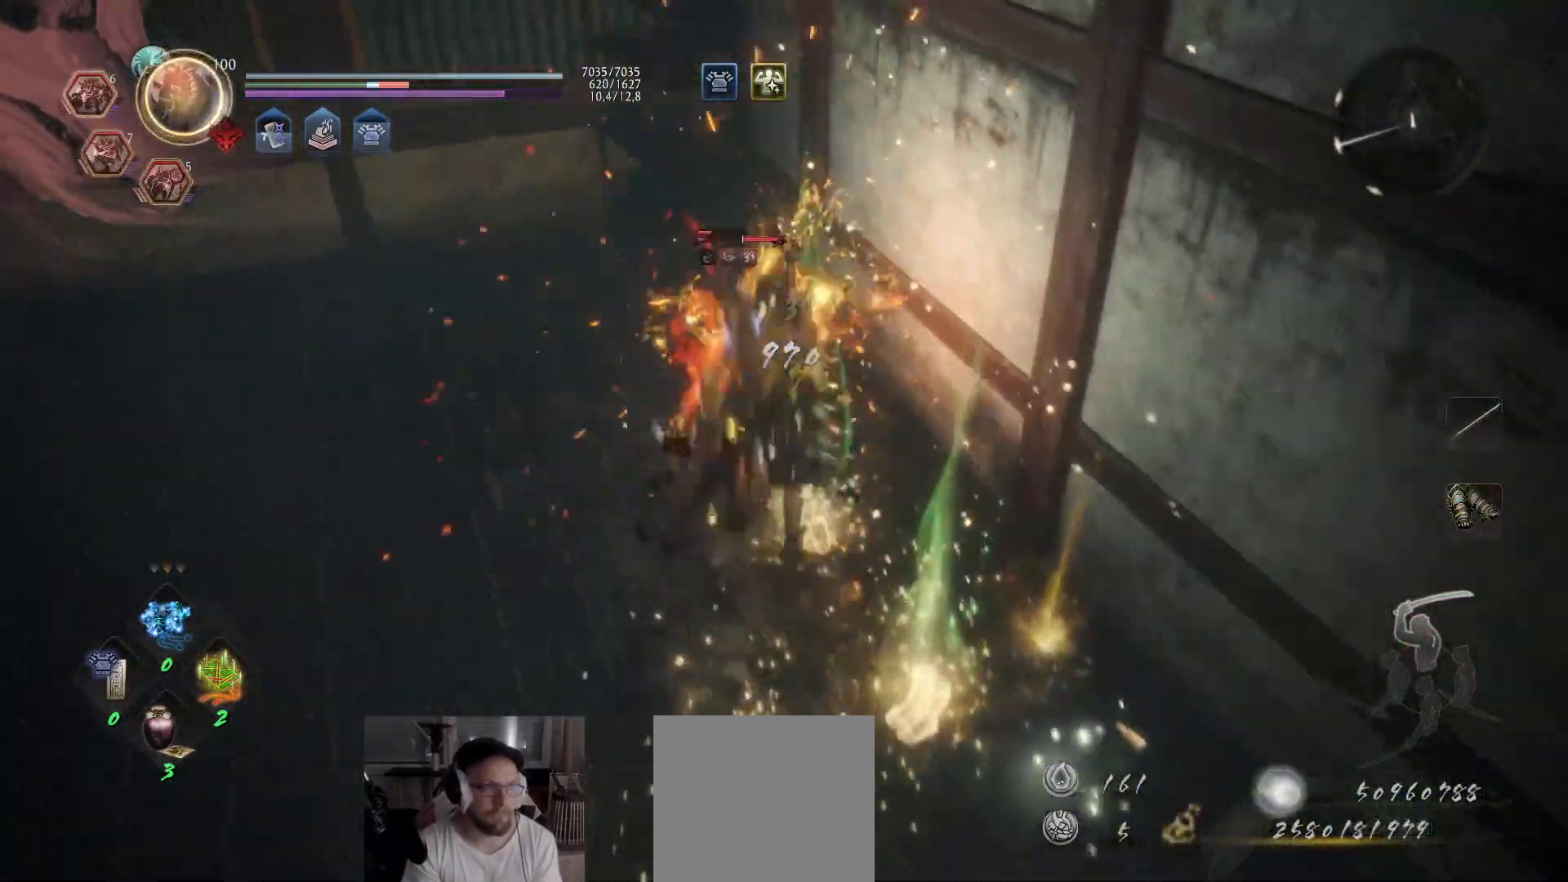
{"buttons": [], "left_stick": "up", "right_stick": "center", "events": [[17, "X", "up"], [50, "X", "down"], [133, "X", "up"], [200, "X", "down"], [267, "X", "up"], [317, "X", "down"], [383, "X", "up"], [433, "X", "down"], [500, "X", "up"]]}
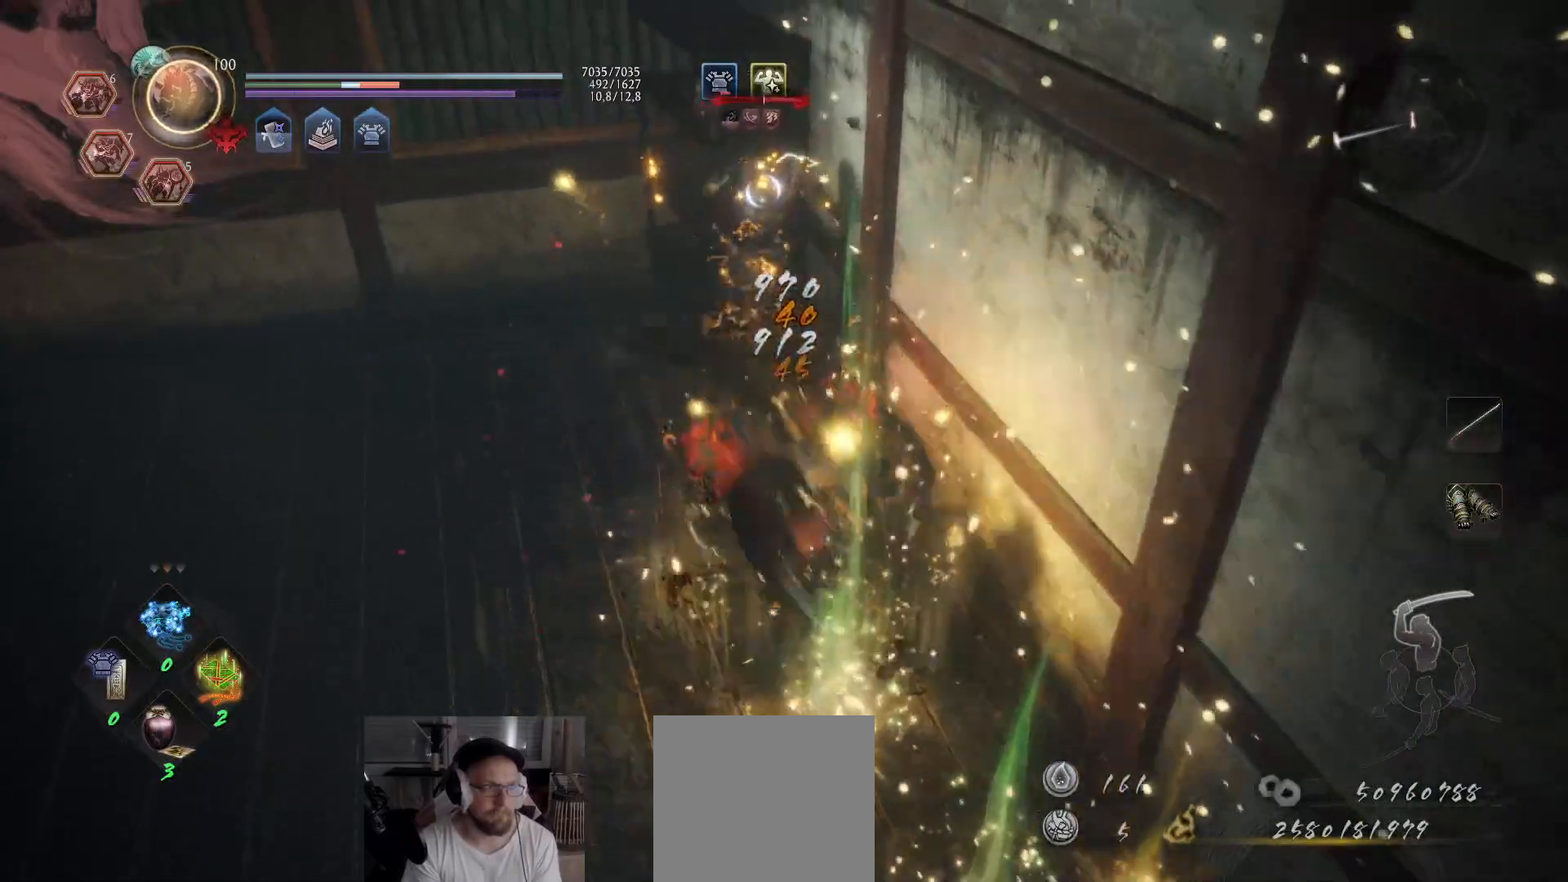
{"buttons": [], "left_stick": "up", "right_stick": "center", "events": [[50, "X", "down"], [133, "X", "up"], [183, "X", "down"], [250, "X", "up"], [300, "X", "down"], [367, "X", "up"], [400, "X", "down"], [483, "X", "up"]]}
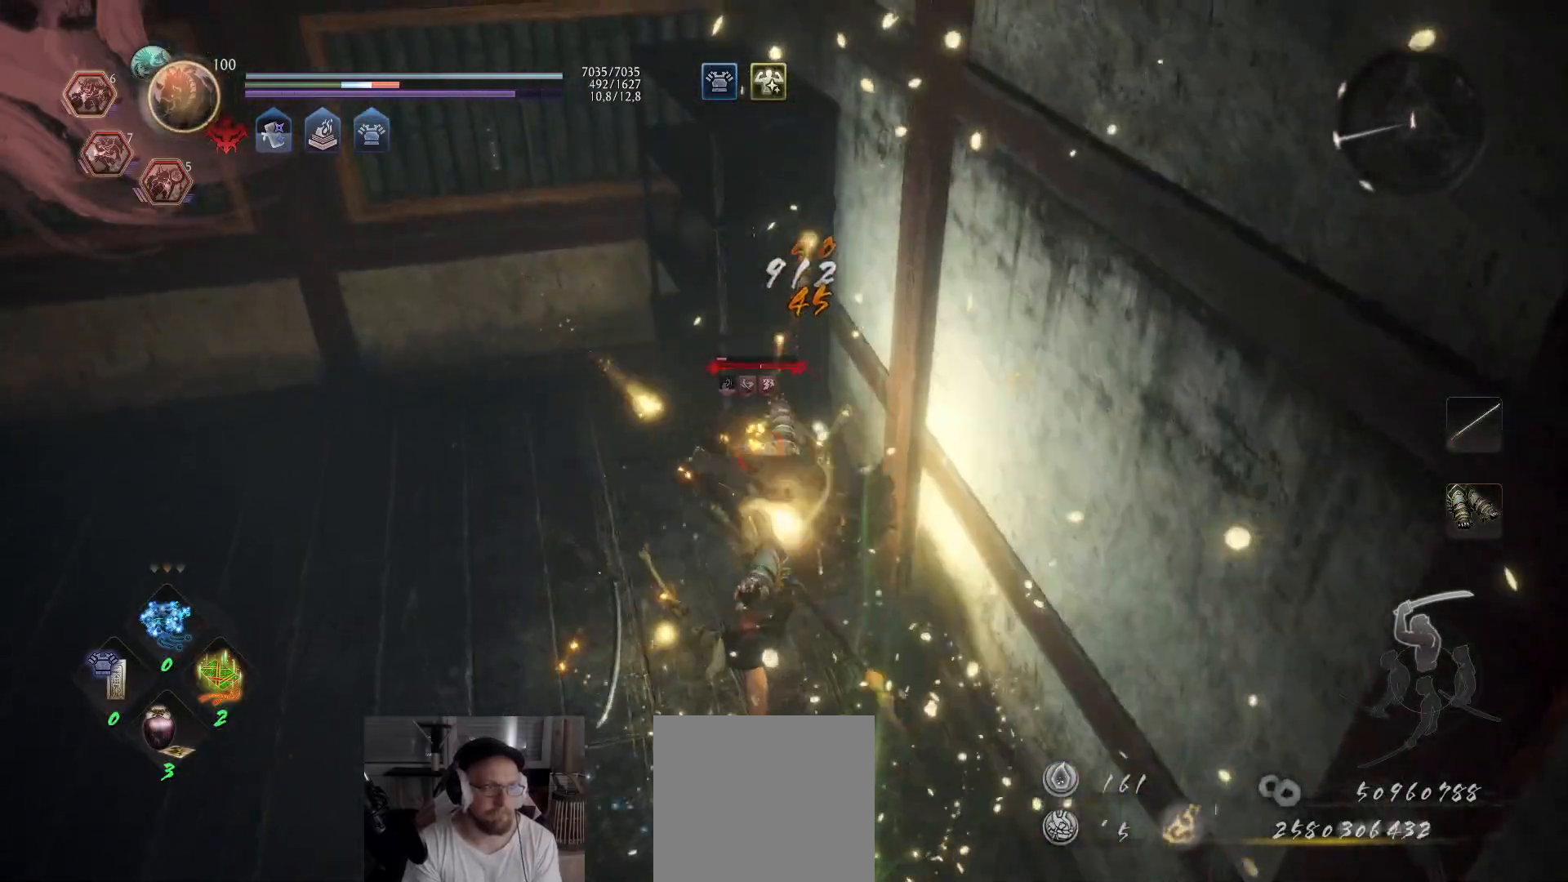
{"buttons": [], "left_stick": "center", "right_stick": "center", "events": [[17, "left_stick", "up-left"], [50, "X", "down"], [117, "X", "up"], [183, "X", "down"], [250, "X", "up"], [250, "left_stick", "center"], [317, "X", "down"], [367, "X", "up"]]}
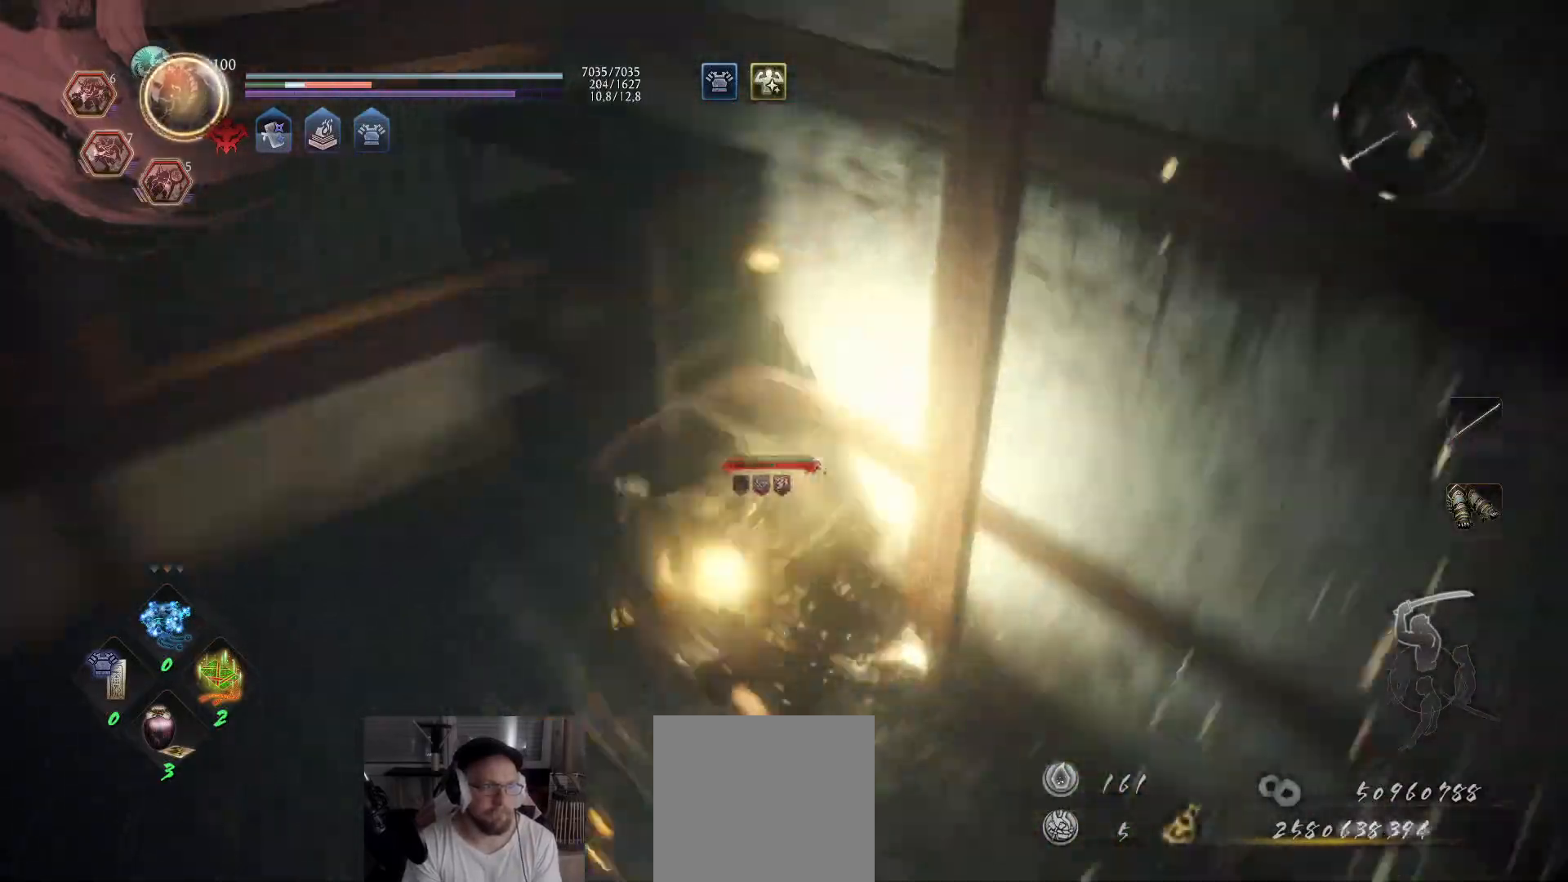
{"buttons": ["R1"], "left_stick": "center", "right_stick": "center", "events": [[383, "R1", "down"]]}
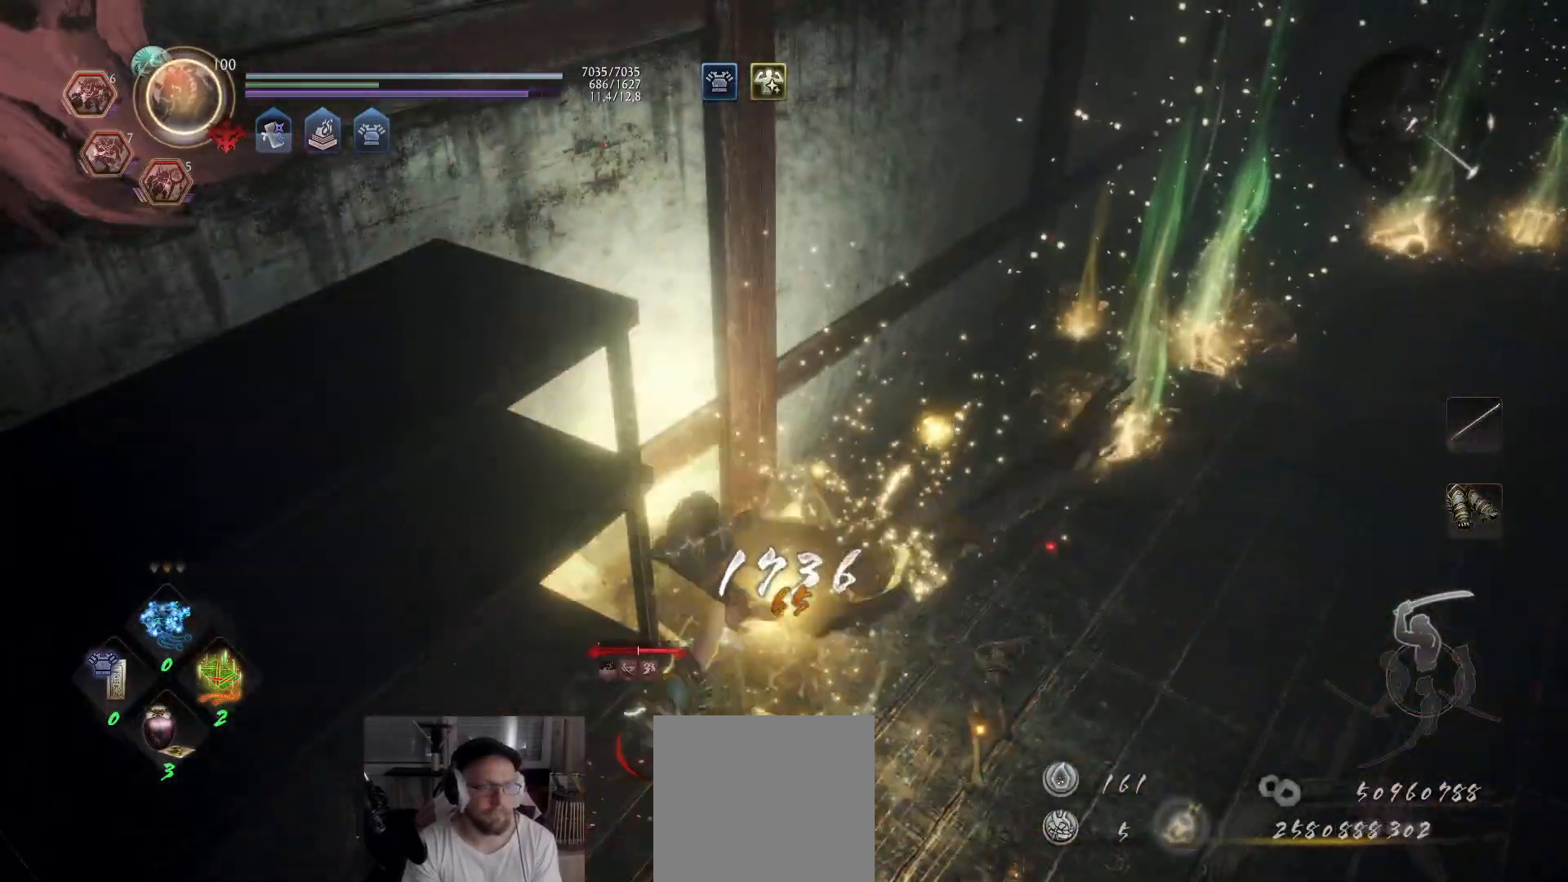
{"buttons": [], "left_stick": "center", "right_stick": "center", "events": [[17, "R1", "up"], [217, "Y", "down"], [317, "Y", "up"]]}
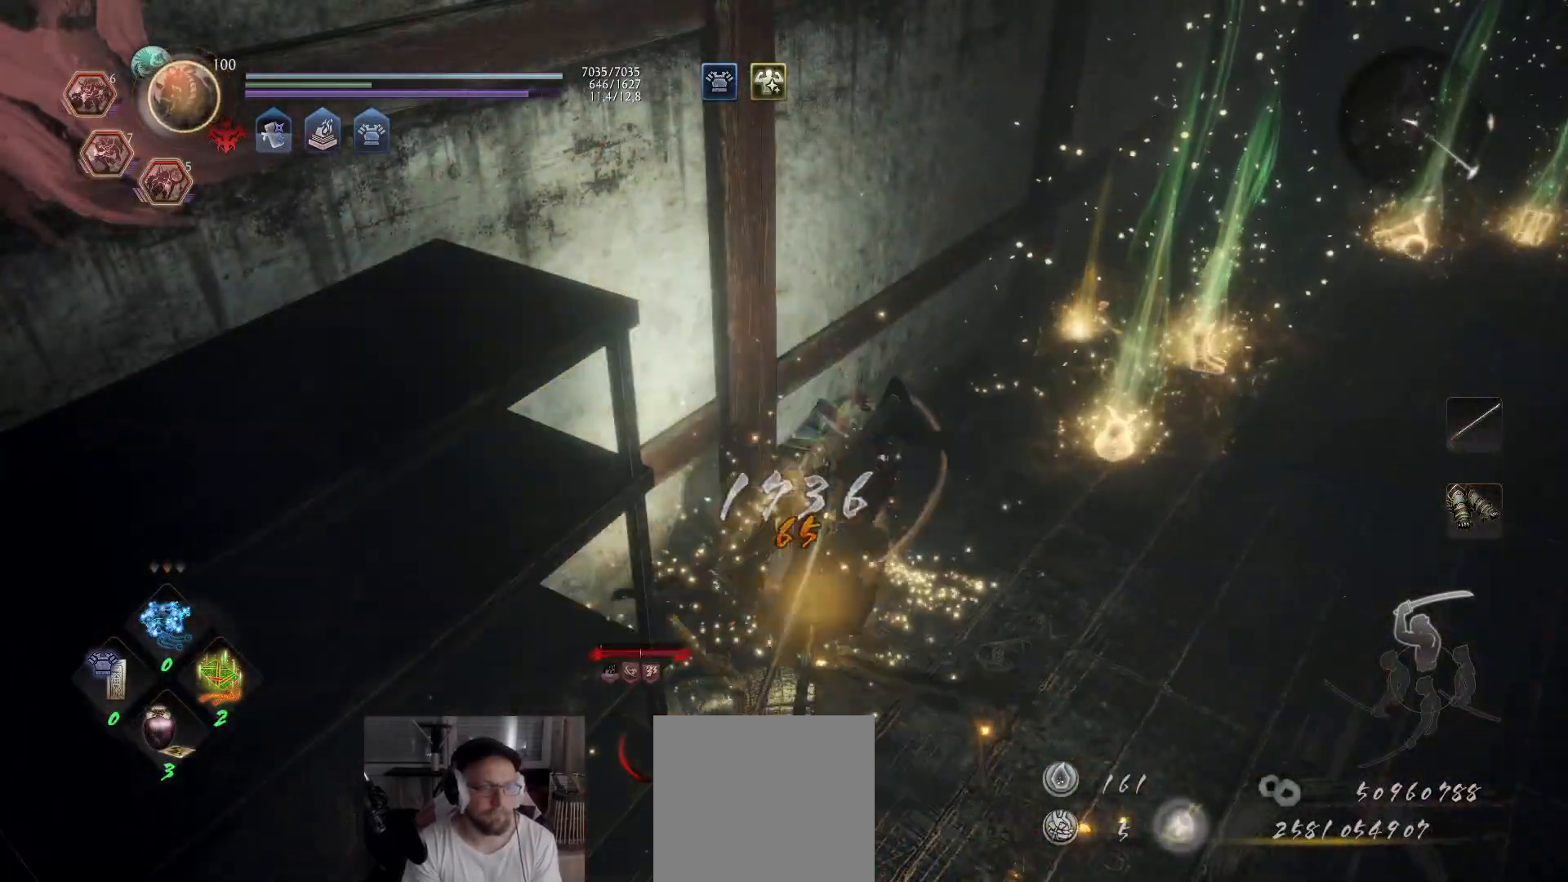
{"buttons": [], "left_stick": "center", "right_stick": "center", "events": []}
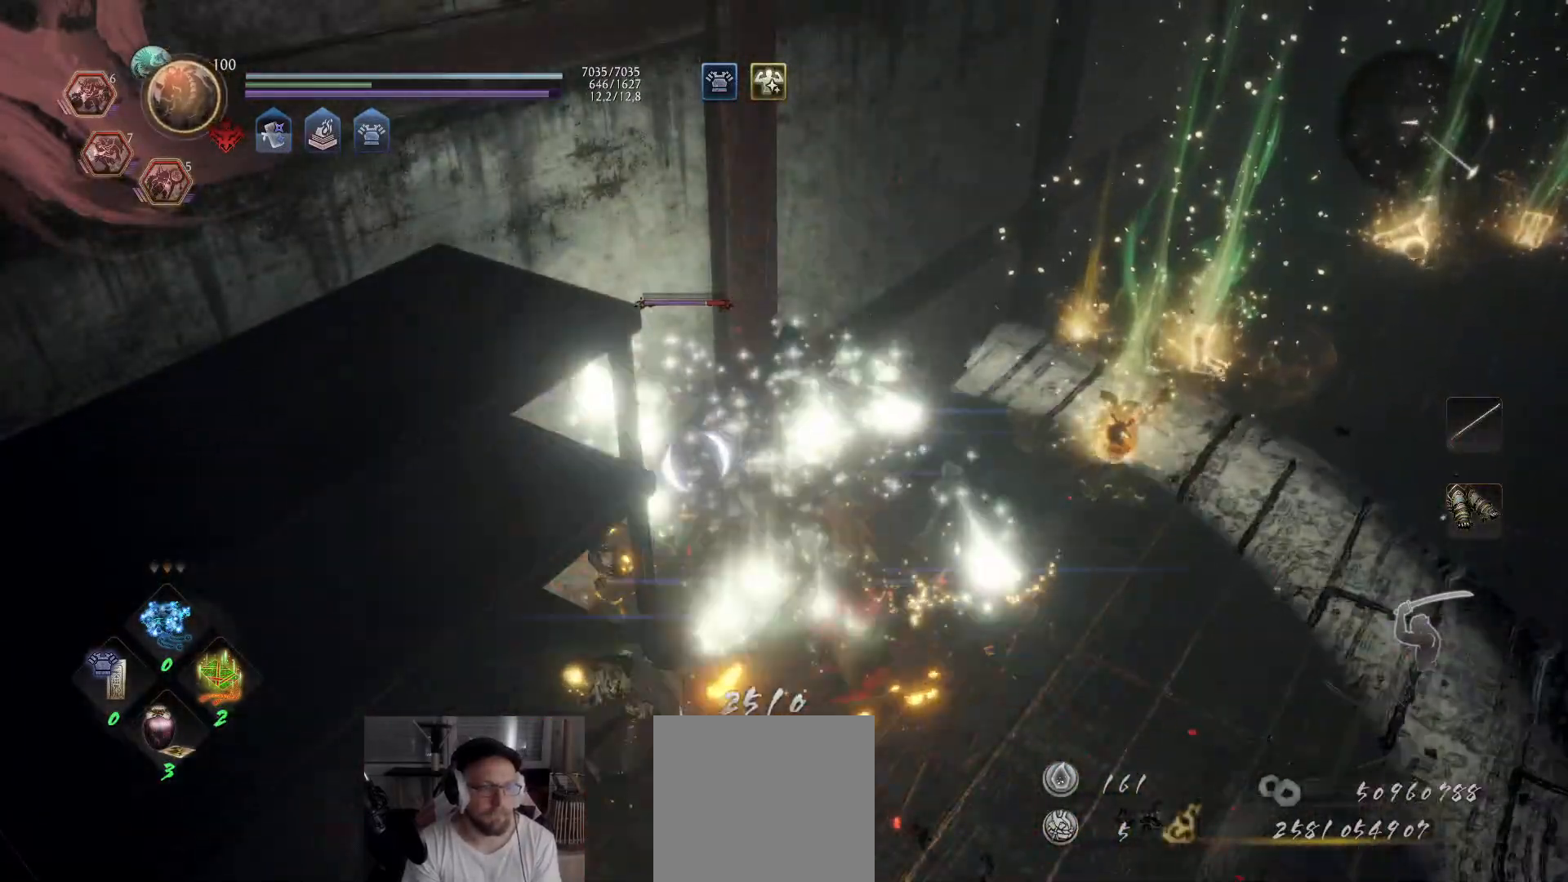
{"buttons": [], "left_stick": "down-right", "right_stick": "center", "events": [[67, "B", "down"], [100, "left_stick", "up-left"], [117, "B", "up"], [183, "B", "down"], [250, "B", "up"], [250, "left_stick", "center"], [333, "B", "down"], [350, "B", "up"], [417, "B", "down"], [500, "B", "up"], [500, "left_stick", "down-right"]]}
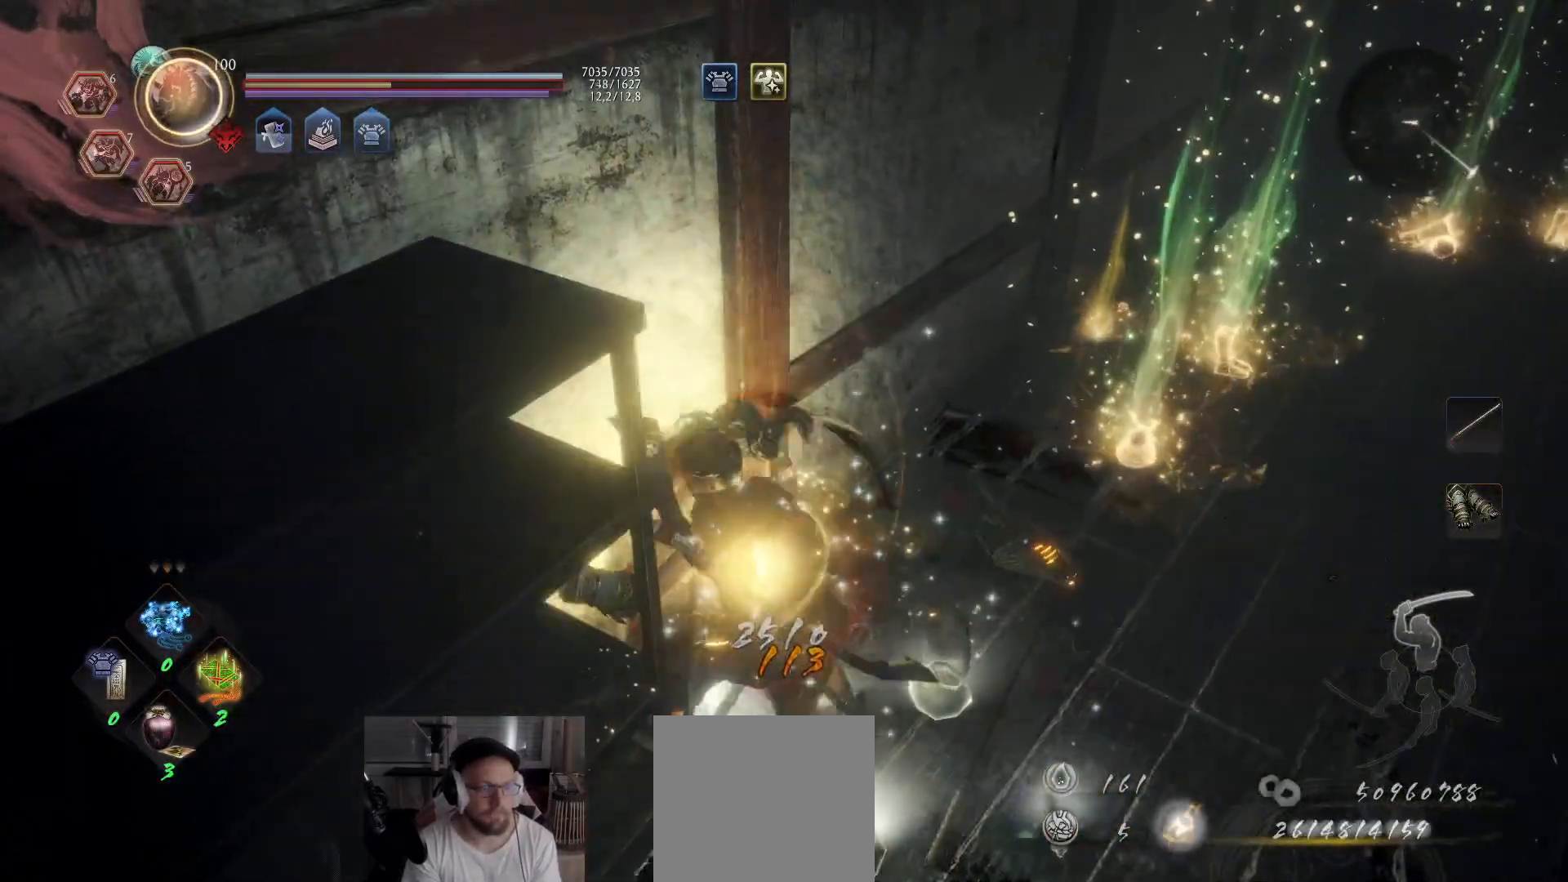
{"buttons": [], "left_stick": "center", "right_stick": "center", "events": [[50, "B", "down"], [117, "B", "up"], [183, "B", "down"], [183, "left_stick", "center"], [233, "B", "up"], [433, "X", "down"], [500, "X", "up"]]}
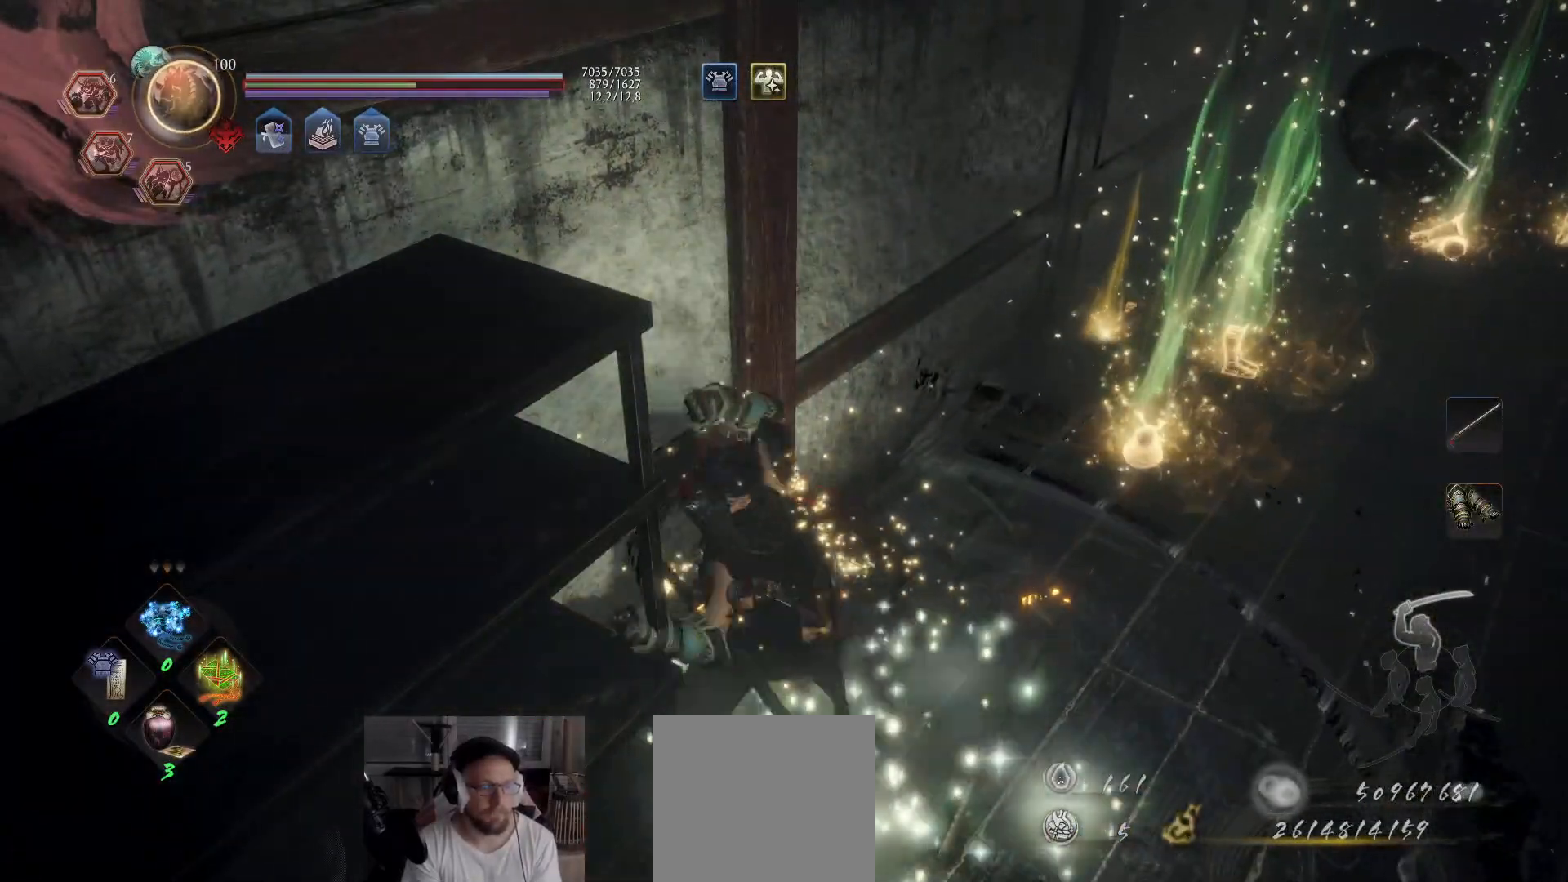
{"buttons": [], "left_stick": "center", "right_stick": "center", "events": []}
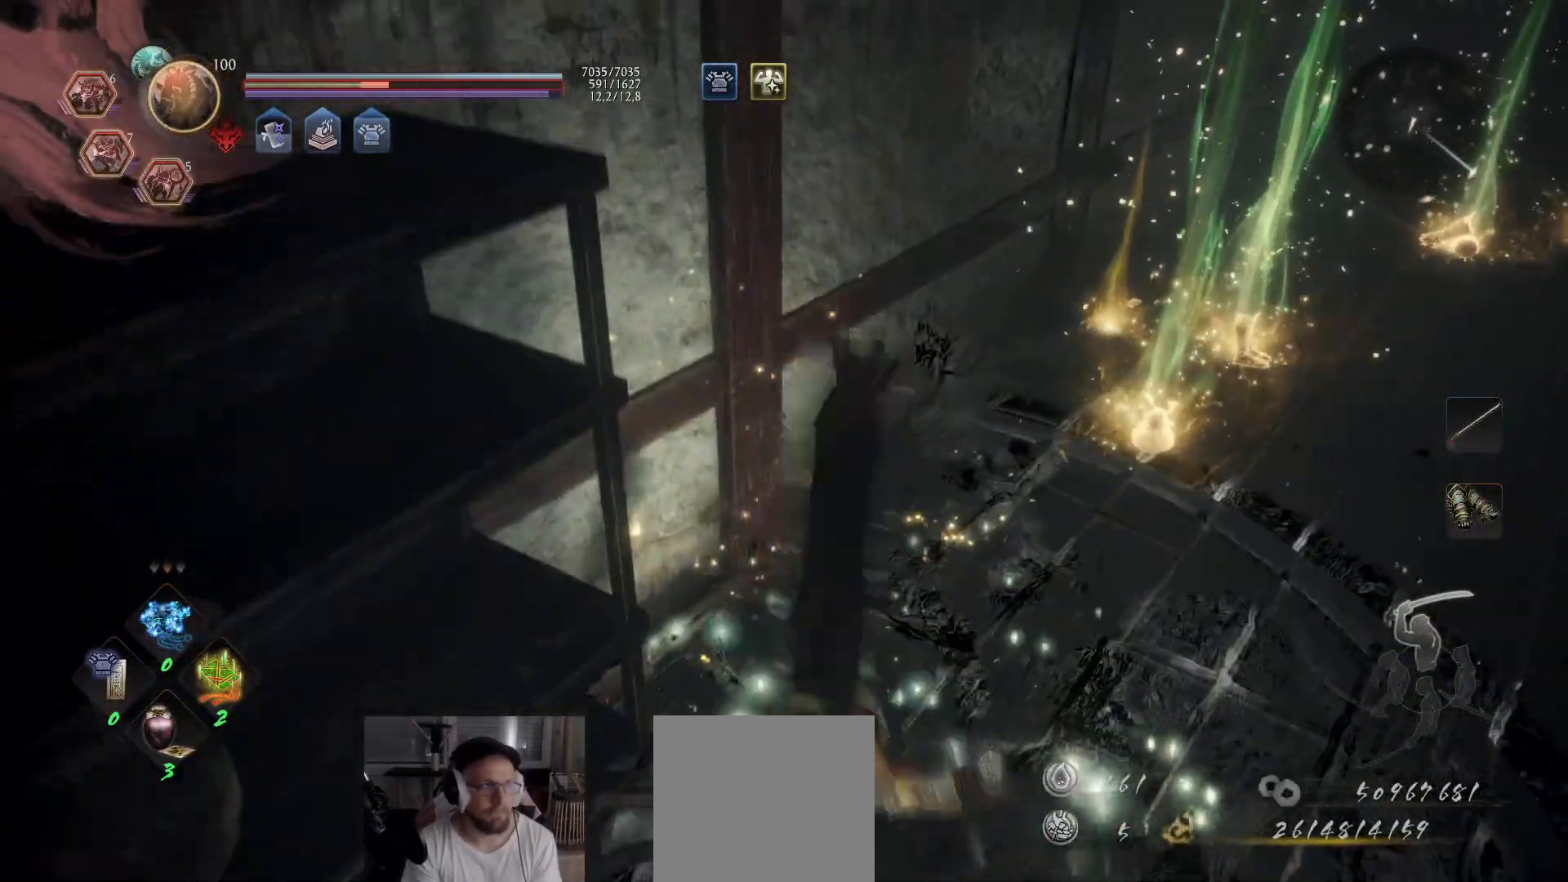
{"buttons": ["R1"], "left_stick": "center", "right_stick": "center", "events": [[467, "R1", "down"]]}
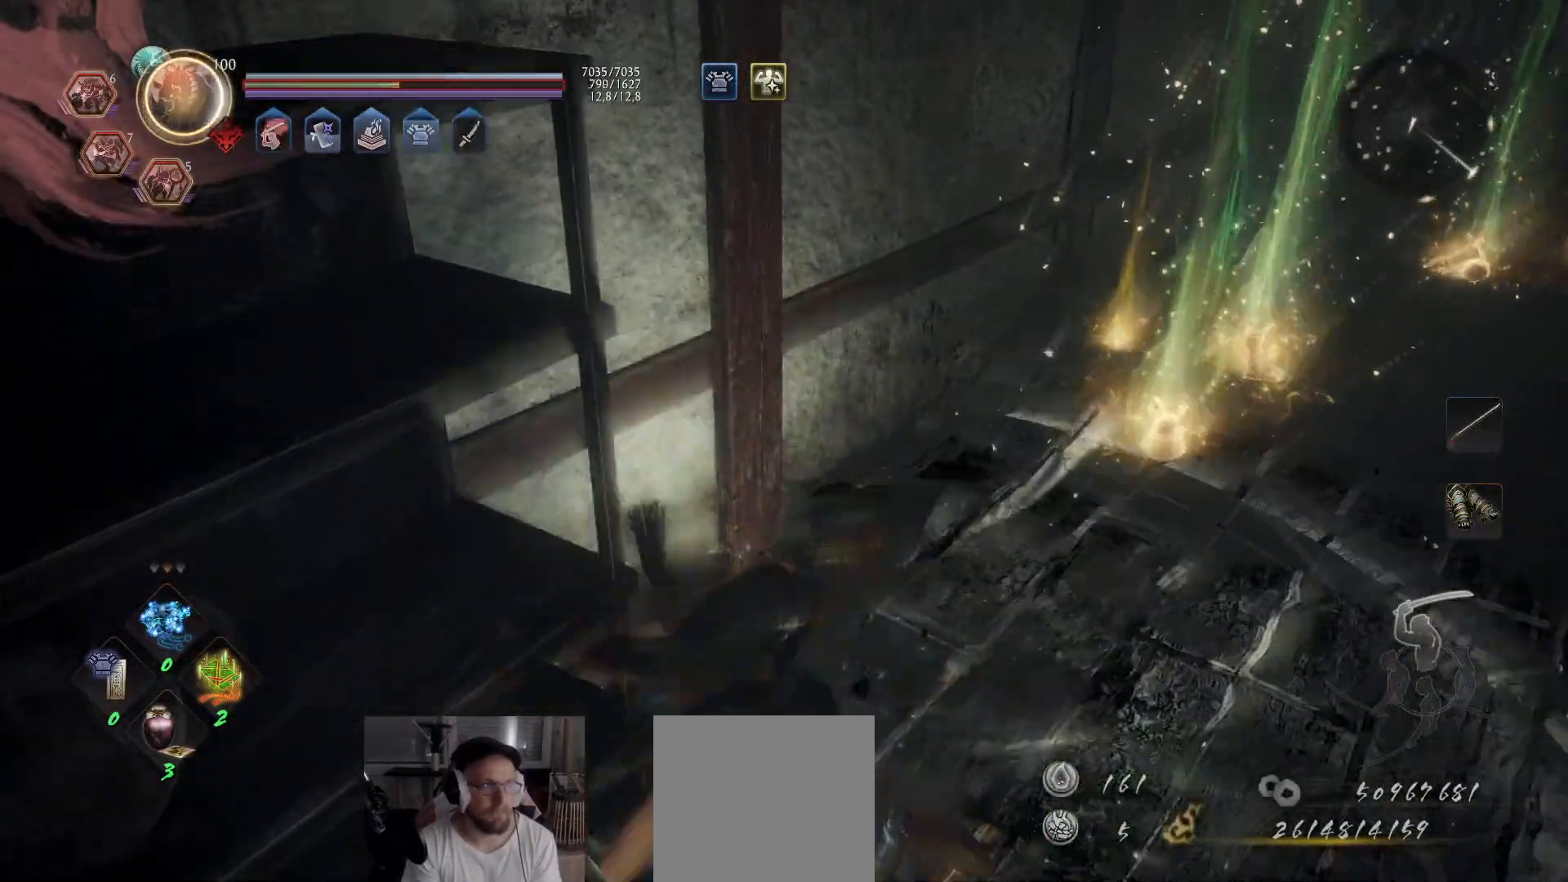
{"buttons": ["B"], "left_stick": "up", "right_stick": "center", "events": [[17, "R1", "up"], [183, "right_stick", "right"], [217, "left_stick", "up"], [250, "right_stick", "center"], [350, "B", "down"], [433, "B", "up"], [467, "B", "down"]]}
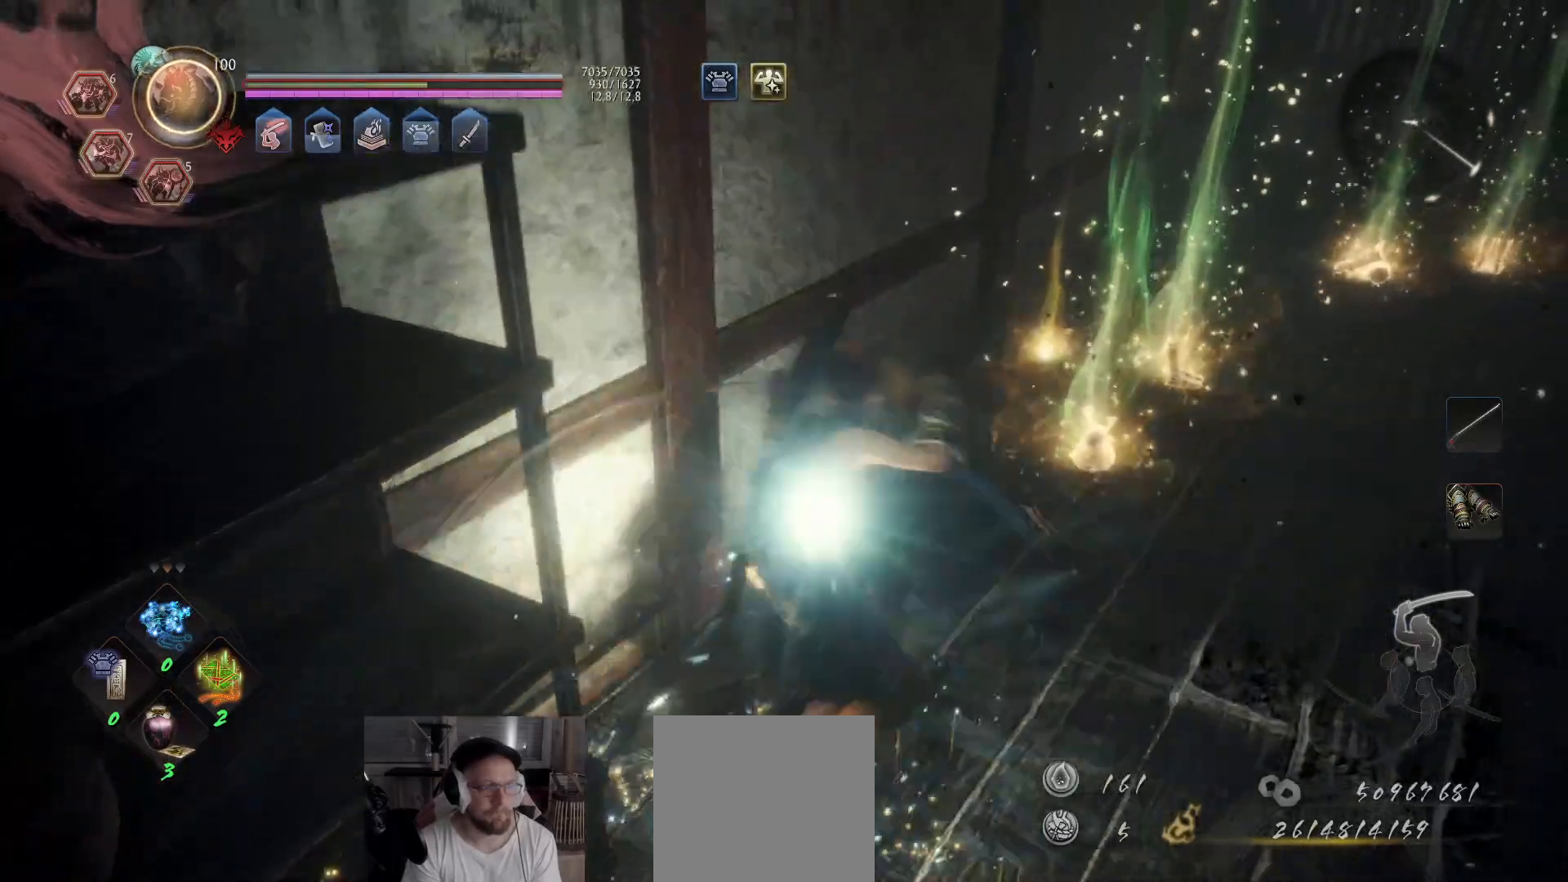
{"buttons": [], "left_stick": "up-right", "right_stick": "up-right", "events": [[17, "B", "up"], [67, "B", "down"], [117, "B", "up"], [183, "left_stick", "right"], [300, "right_stick", "right"], [433, "left_stick", "up-right"], [483, "right_stick", "up-right"]]}
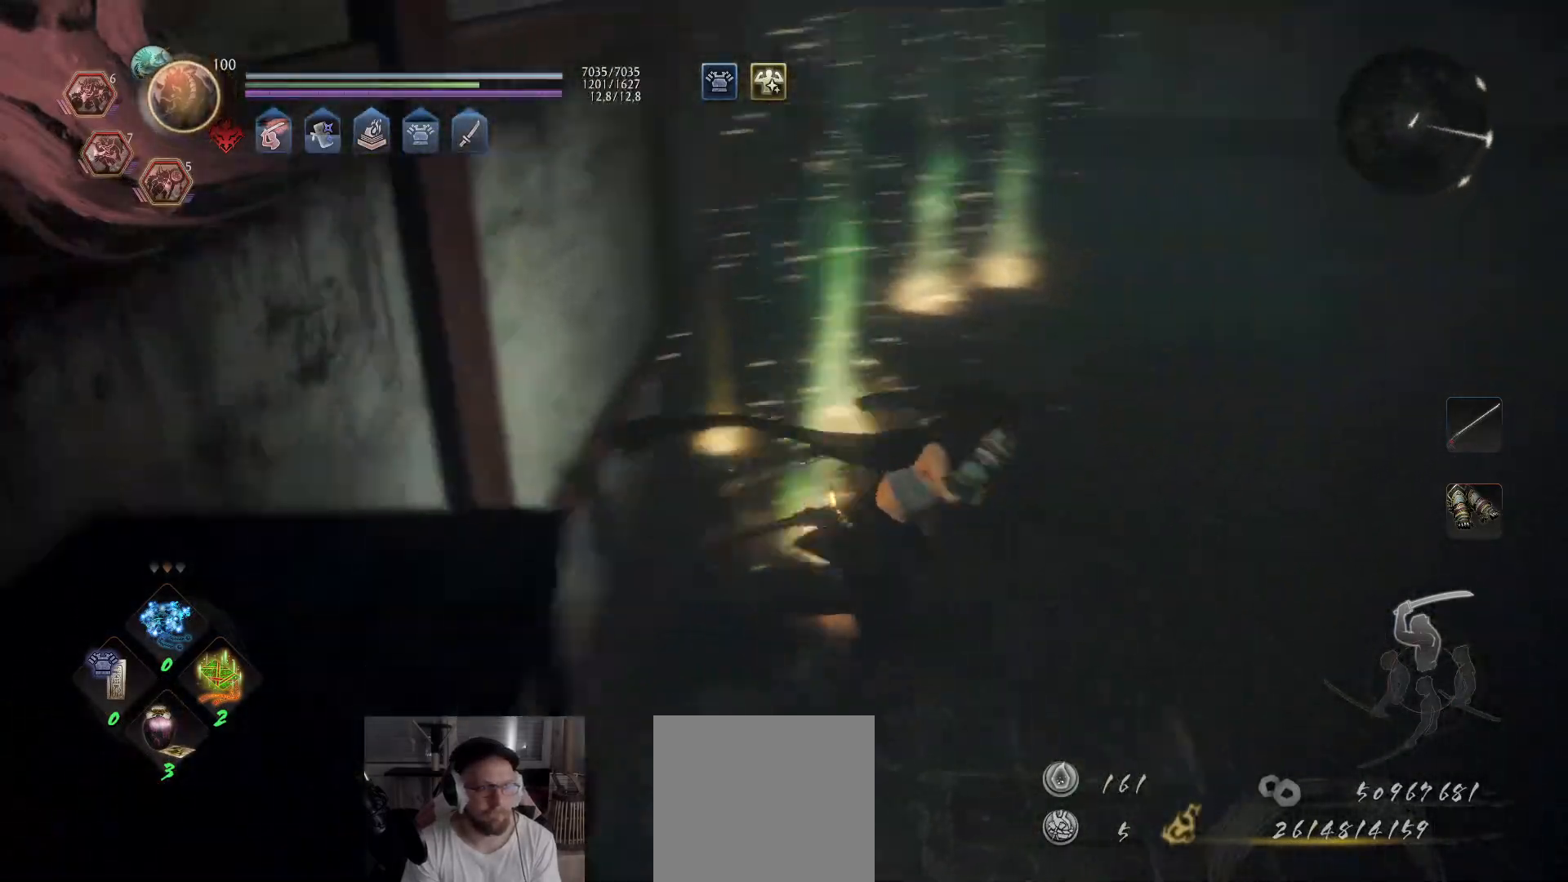
{"buttons": ["A"], "left_stick": "up", "right_stick": "right", "events": [[133, "A", "down"], [283, "left_stick", "up"], [333, "right_stick", "center"], [483, "right_stick", "right"]]}
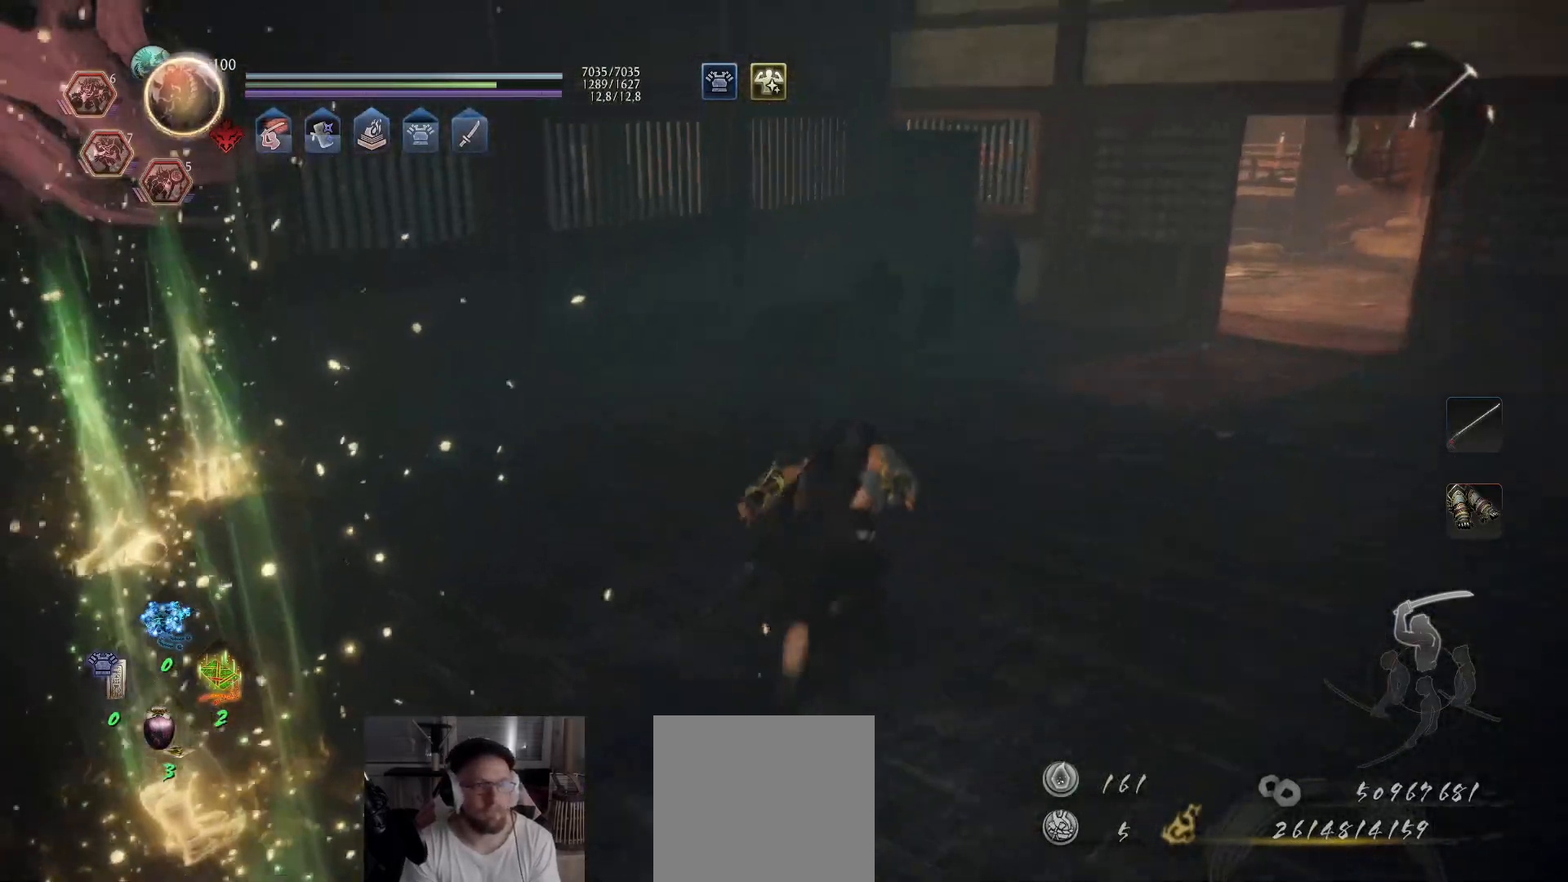
{"buttons": ["A"], "left_stick": "up", "right_stick": "center", "events": [[250, "right_stick", "center"]]}
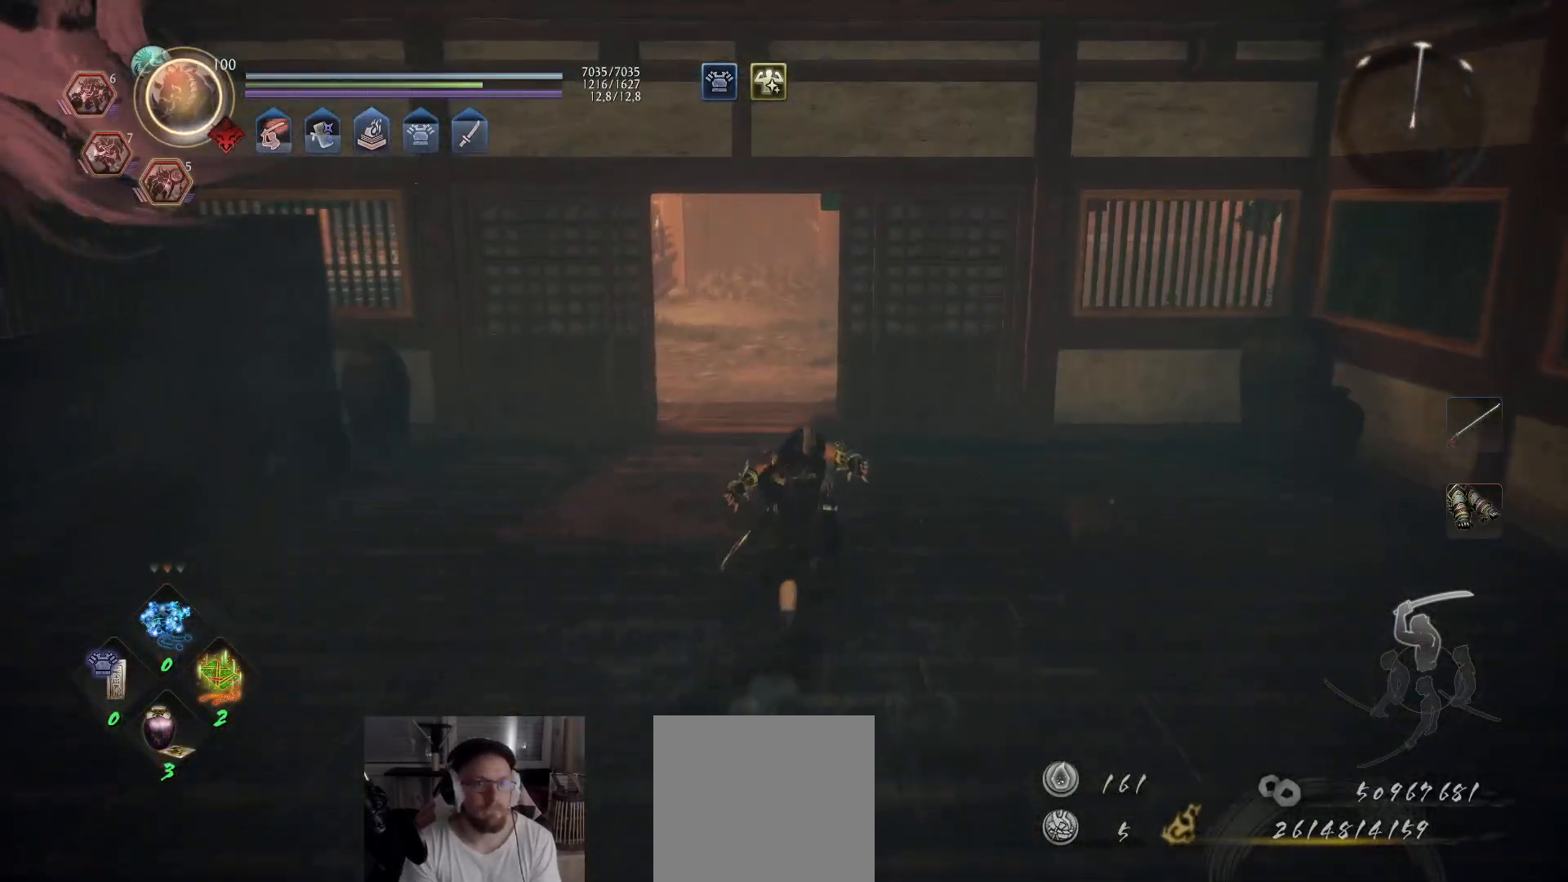
{"buttons": ["A"], "left_stick": "up", "right_stick": "right", "events": [[50, "right_stick", "left"], [200, "right_stick", "center"], [350, "right_stick", "right"]]}
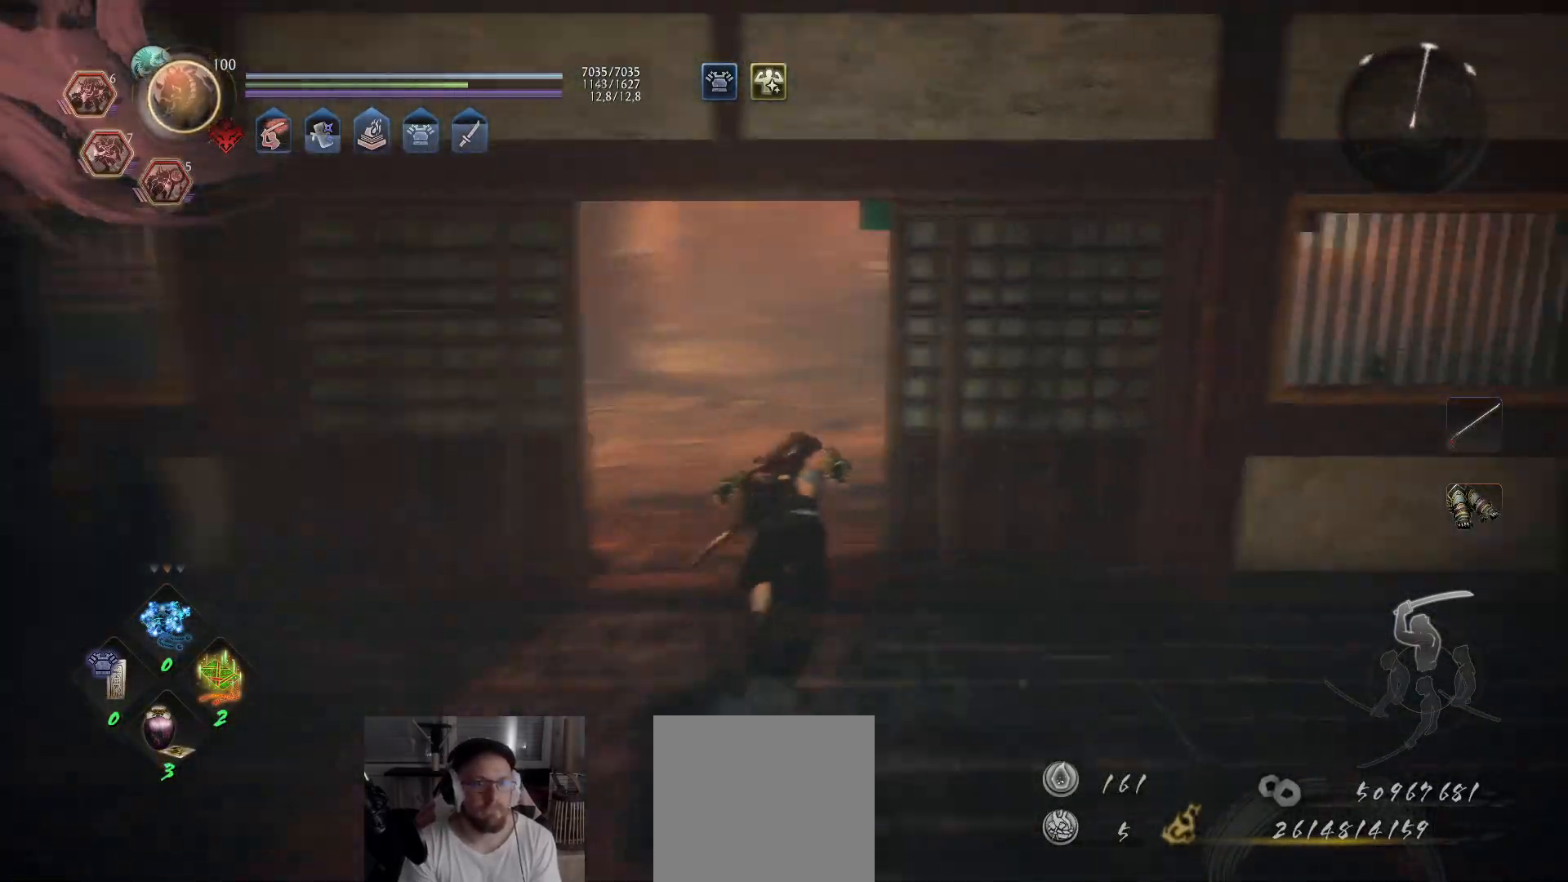
{"buttons": ["A"], "left_stick": "up", "right_stick": "center", "events": [[17, "right_stick", "center"], [100, "right_stick", "right"], [283, "right_stick", "center"]]}